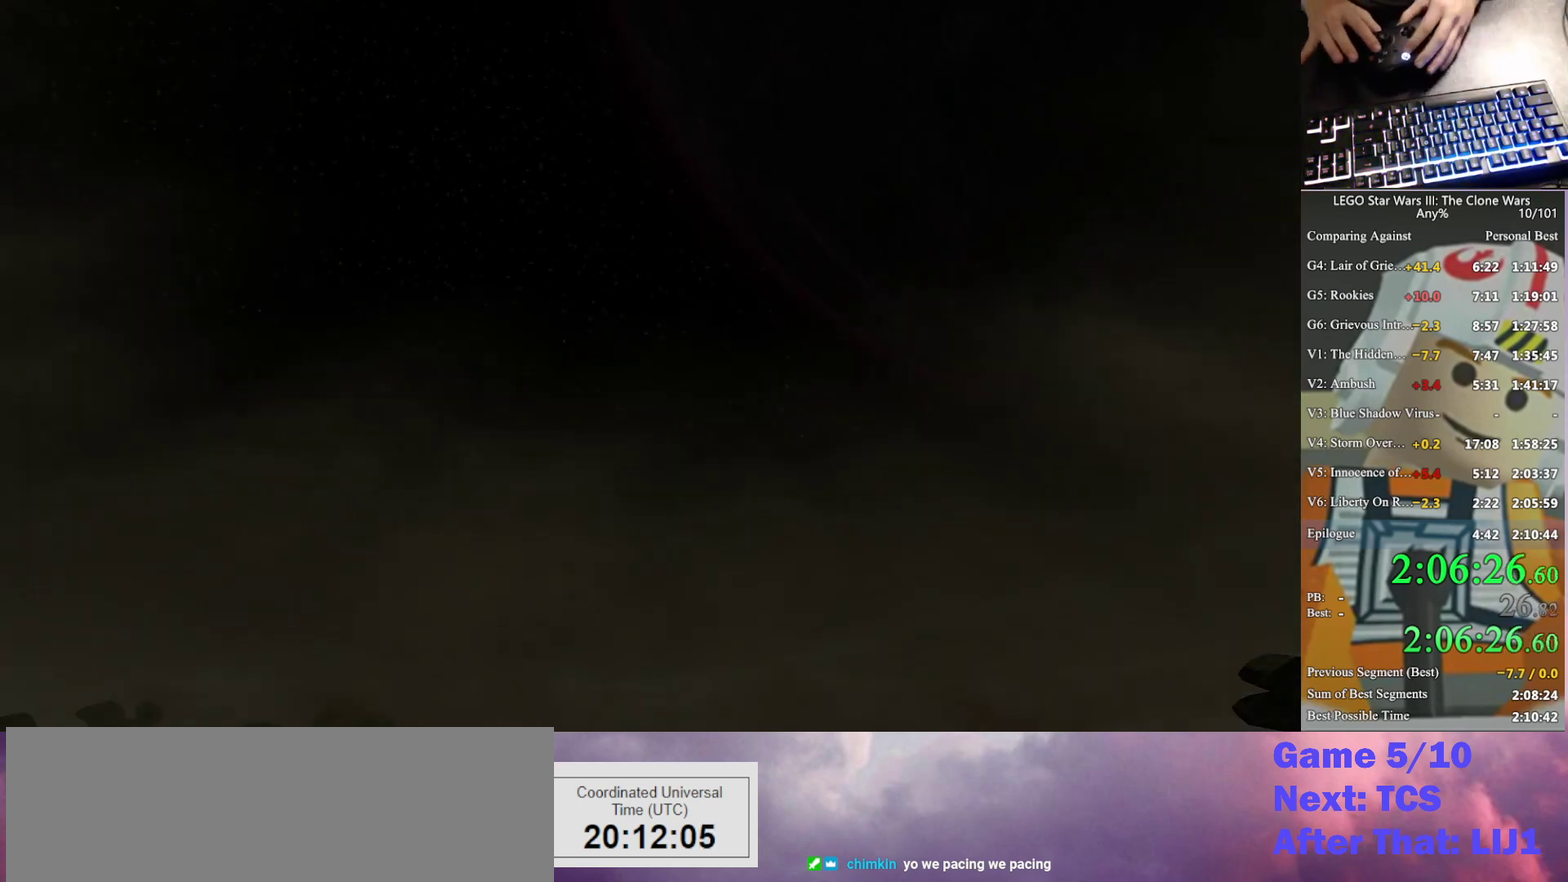
Gameplay with a controller (Xbox layout); each line is a JSON object with the inputs held at the frame after it. "events" lists button and stick changes between this image and that frame as [ms after this image, input, new state], when the widget could be followed in between. Not read: keyboard_mouse.
{"buttons": ["A"], "left_stick": "center", "right_stick": "center", "events": [[33, "A", "down"], [100, "A", "up"], [167, "A", "down"], [233, "A", "up"], [300, "A", "down"], [367, "A", "up"], [467, "A", "down"]]}
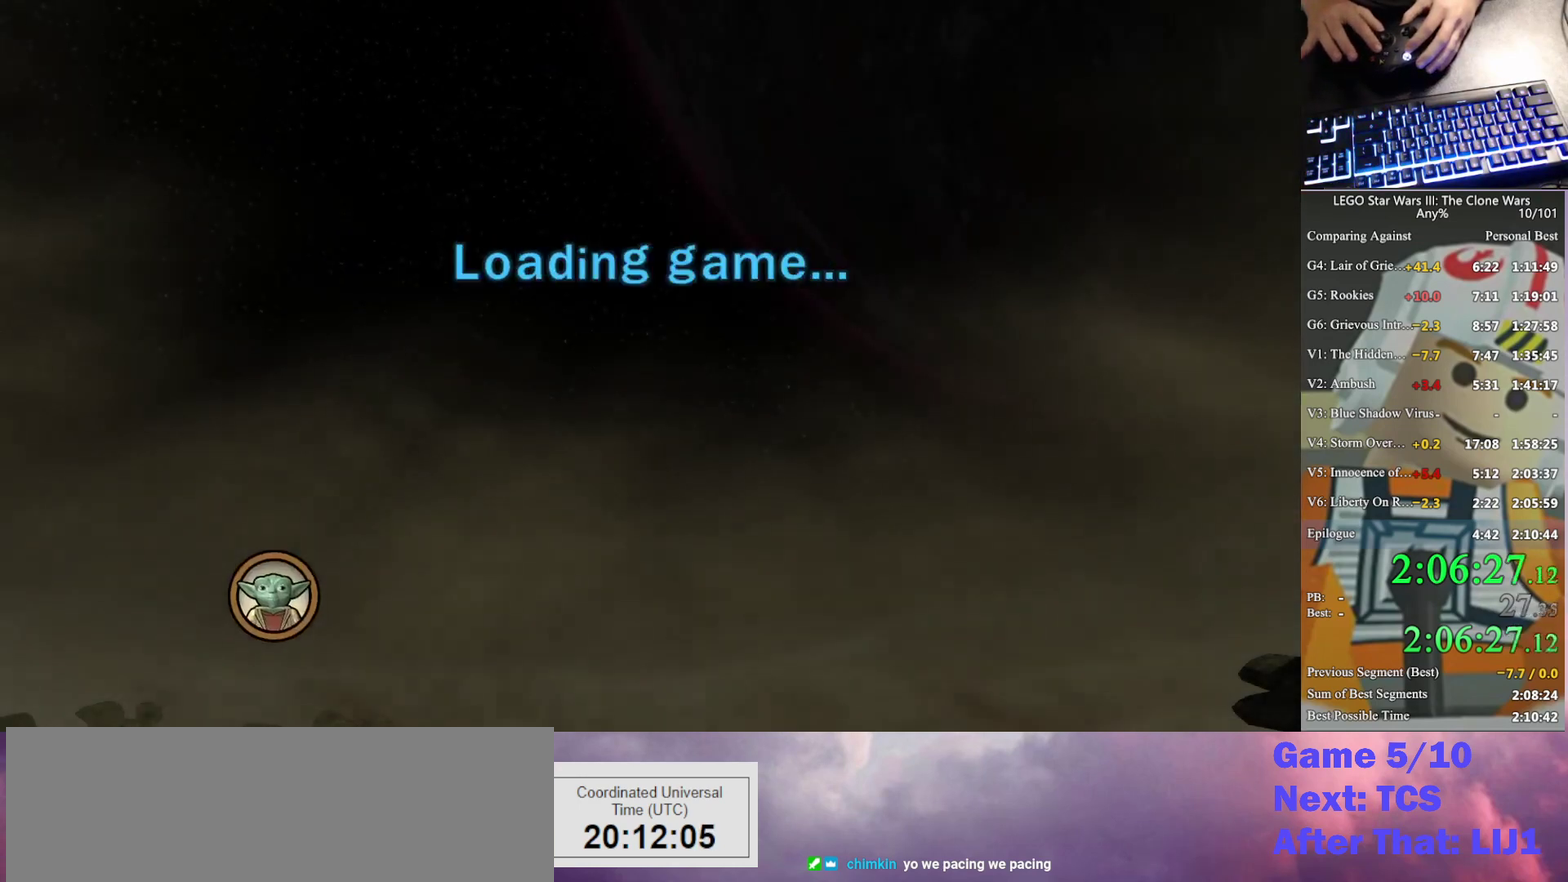
{"buttons": ["A"], "left_stick": "center", "right_stick": "center", "events": [[33, "A", "up"], [100, "A", "down"], [267, "A", "up"], [467, "A", "down"]]}
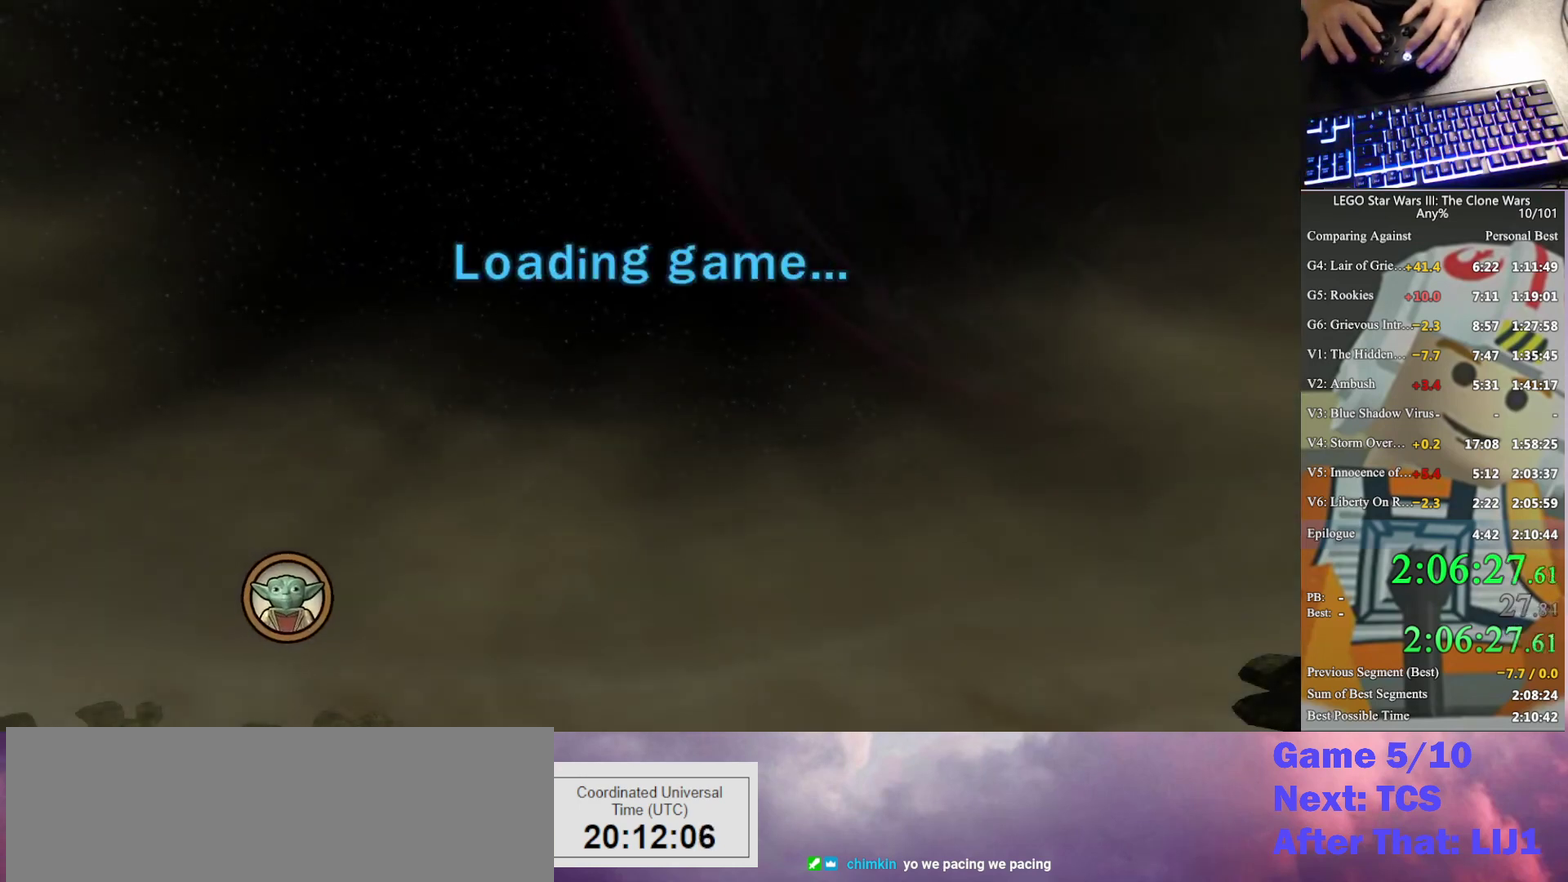
{"buttons": [], "left_stick": "center", "right_stick": "center", "events": [[67, "A", "up"]]}
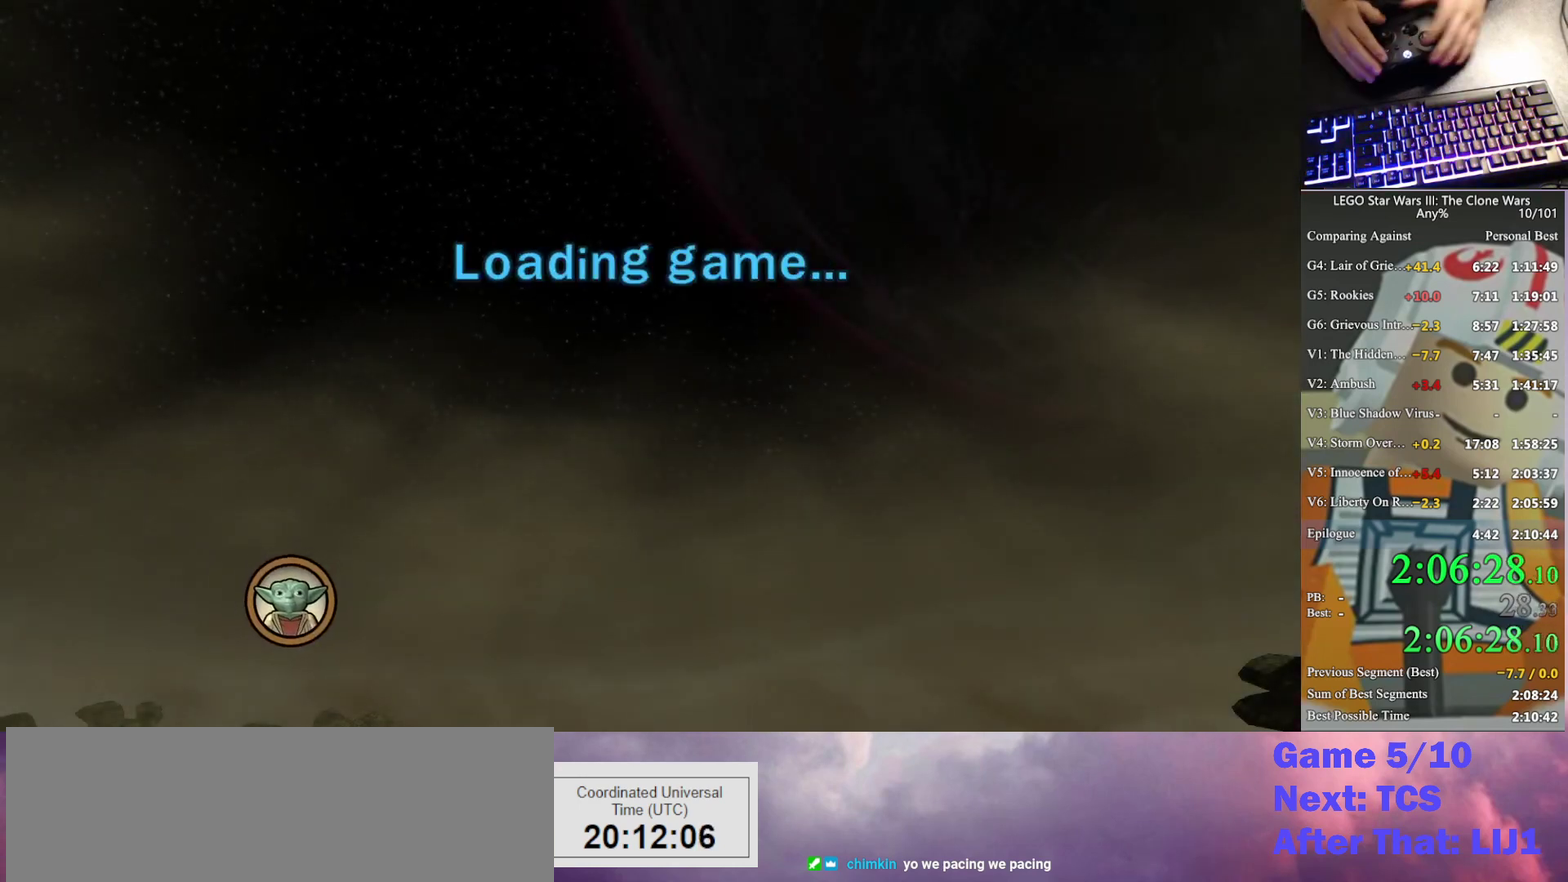
{"buttons": [], "left_stick": "center", "right_stick": "center", "events": []}
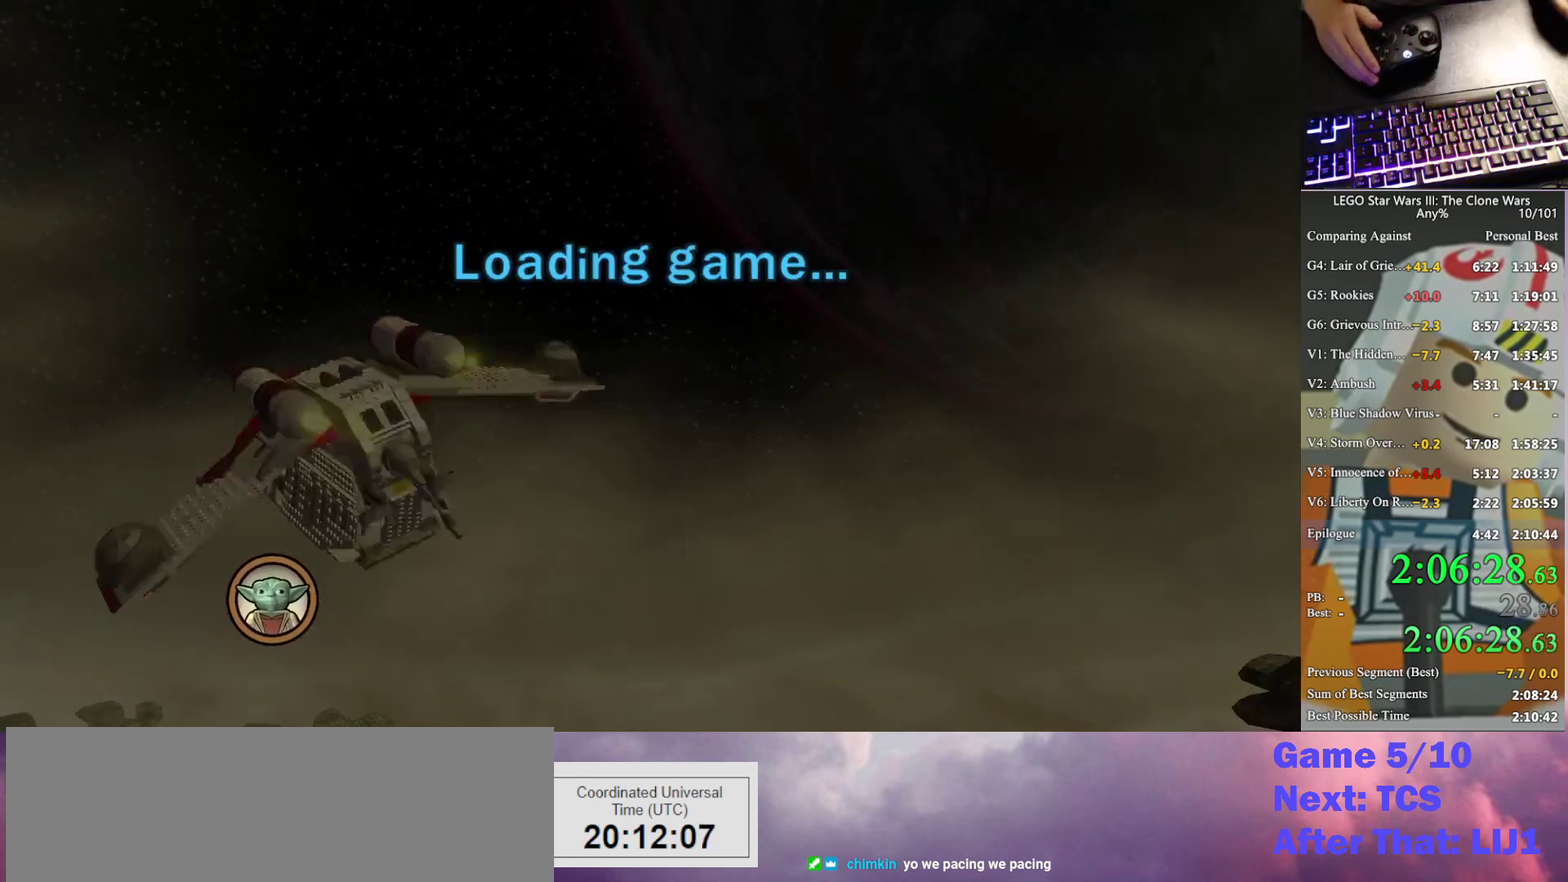
{"buttons": [], "left_stick": "center", "right_stick": "center", "events": []}
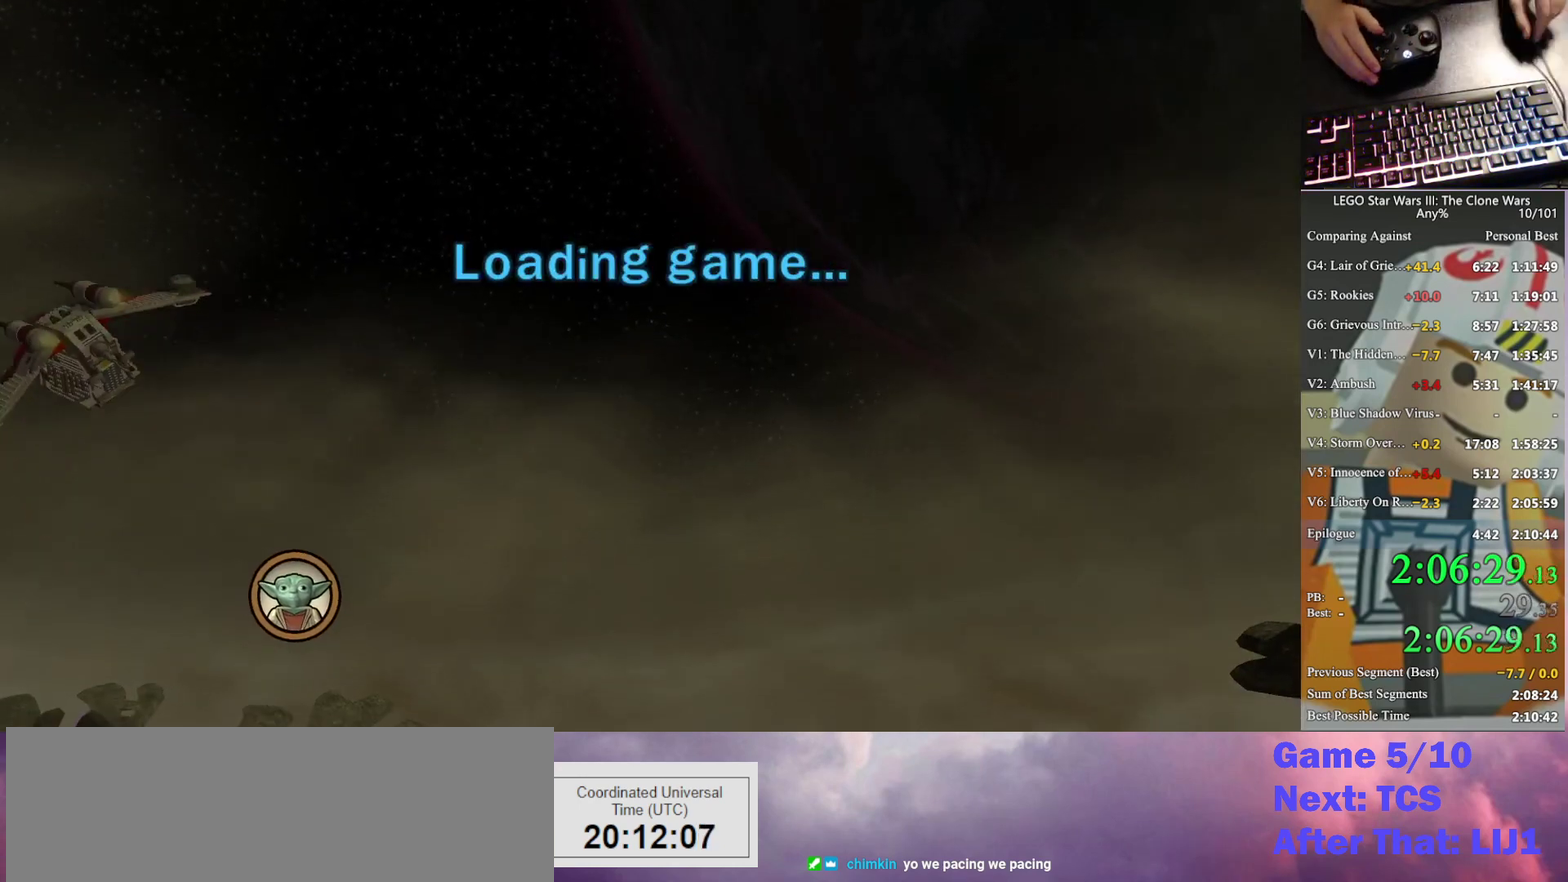
{"buttons": [], "left_stick": "center", "right_stick": "center", "events": []}
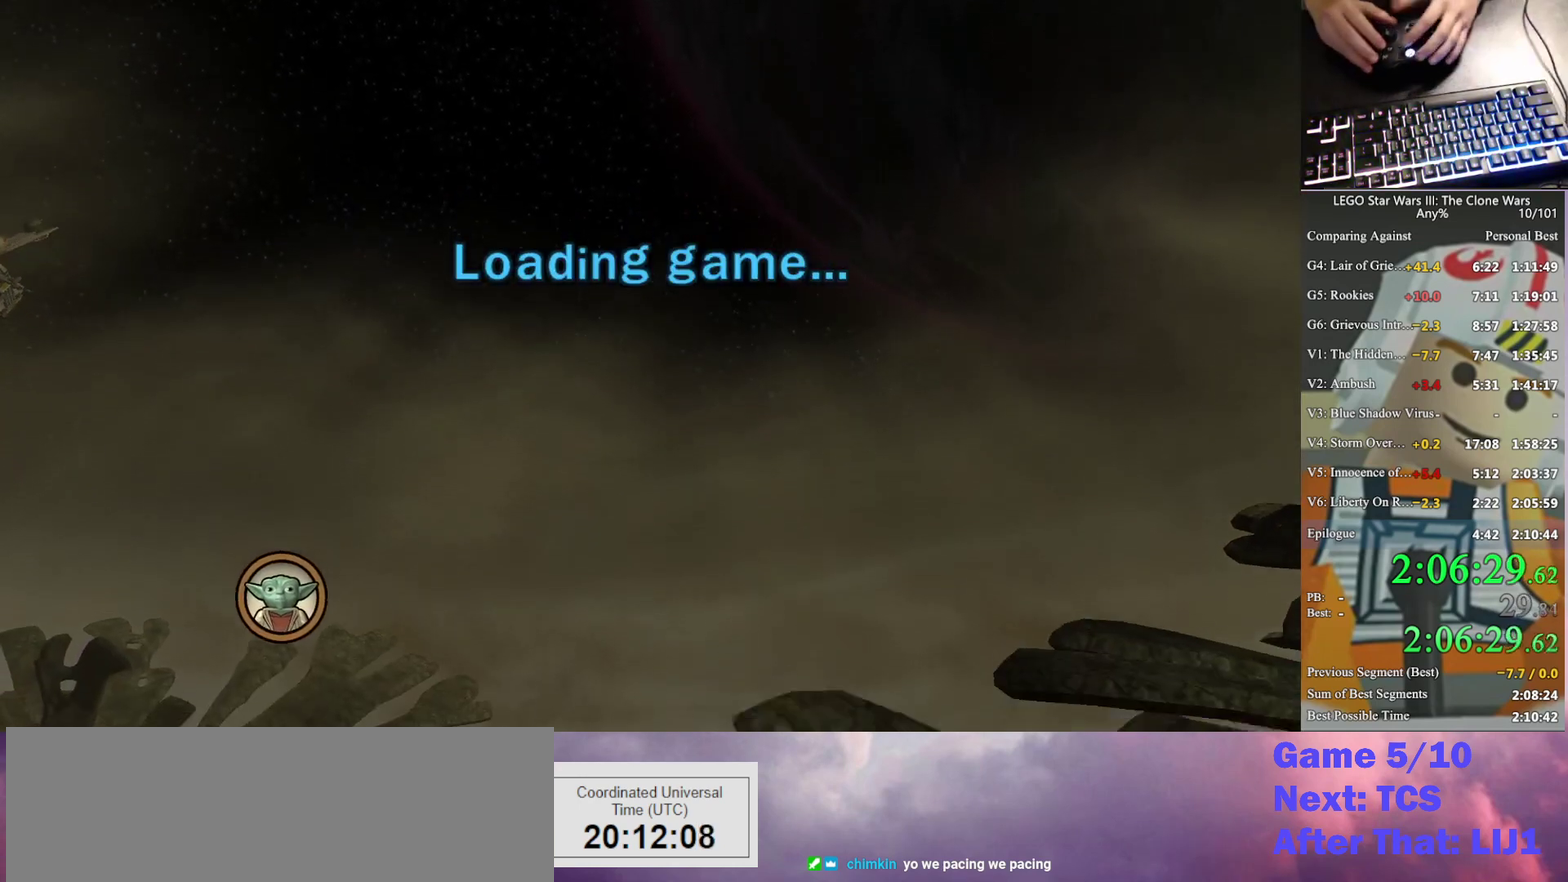
{"buttons": ["A"], "left_stick": "center", "right_stick": "center", "events": [[133, "A", "down"], [200, "A", "up"], [300, "A", "down"], [400, "A", "up"], [467, "A", "down"]]}
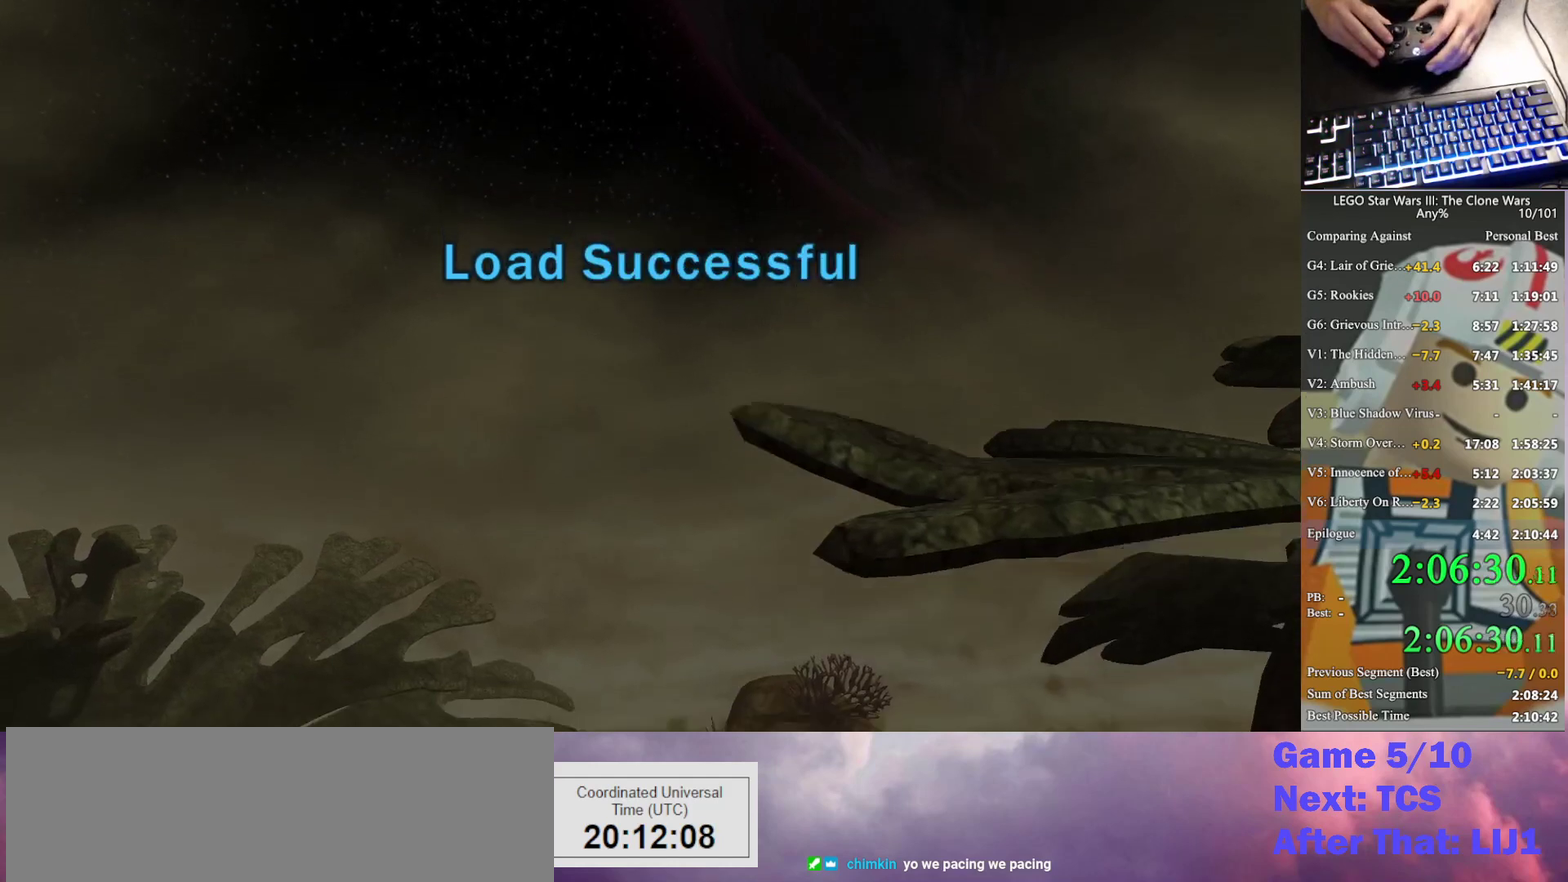
{"buttons": ["A"], "left_stick": "center", "right_stick": "center", "events": [[67, "A", "up"], [133, "A", "down"], [200, "A", "up"], [300, "A", "down"], [367, "A", "up"], [433, "A", "down"]]}
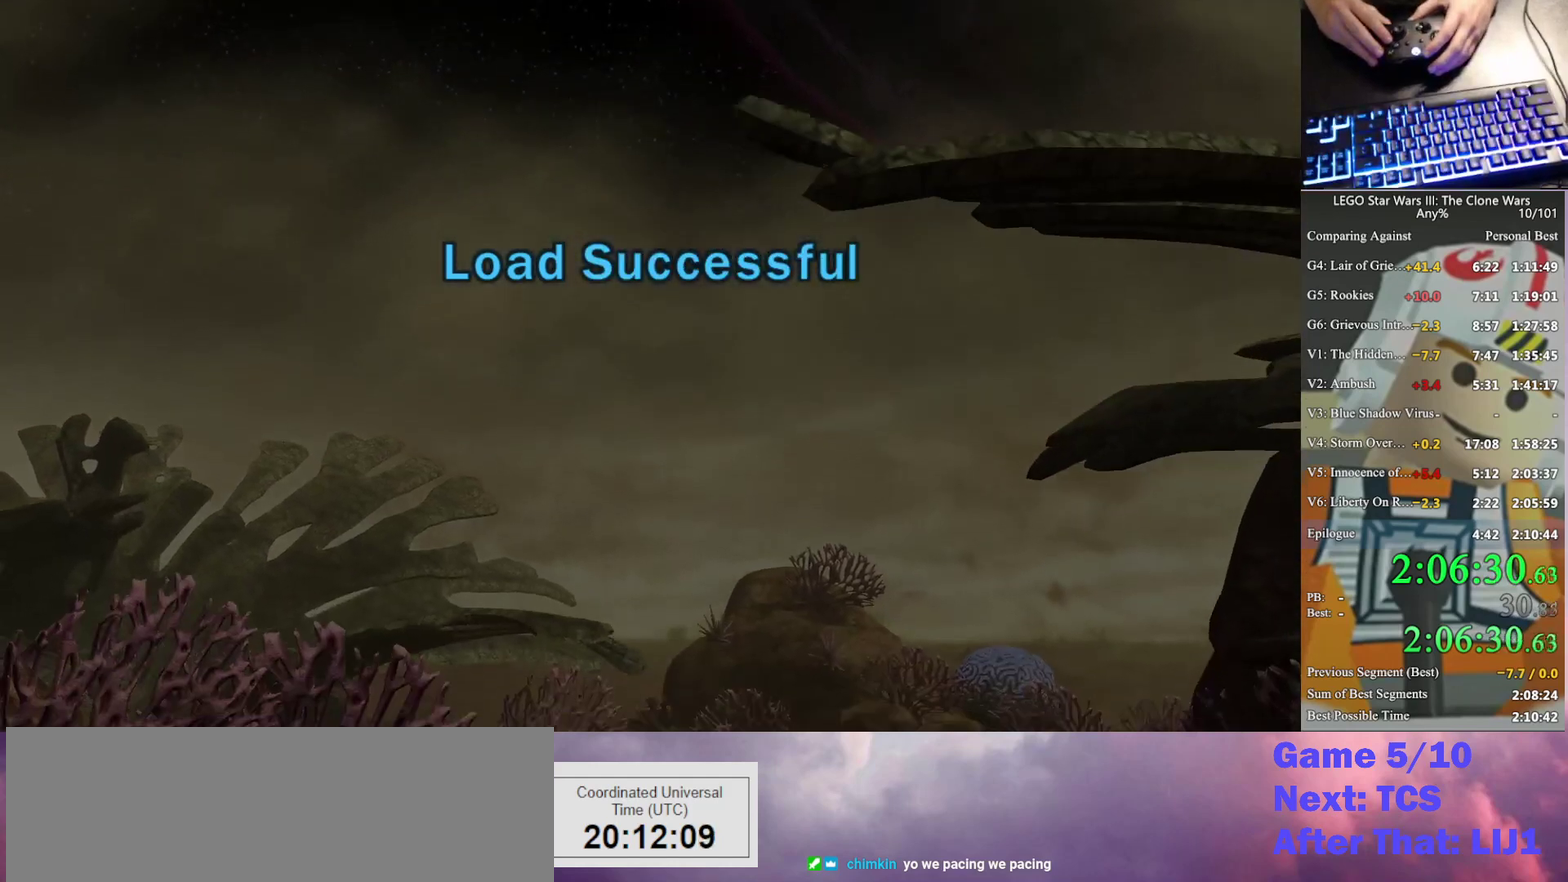
{"buttons": [], "left_stick": "center", "right_stick": "center", "events": [[33, "A", "up"], [100, "A", "down"], [167, "A", "up"], [233, "A", "down"], [300, "A", "up"], [400, "A", "down"], [467, "A", "up"]]}
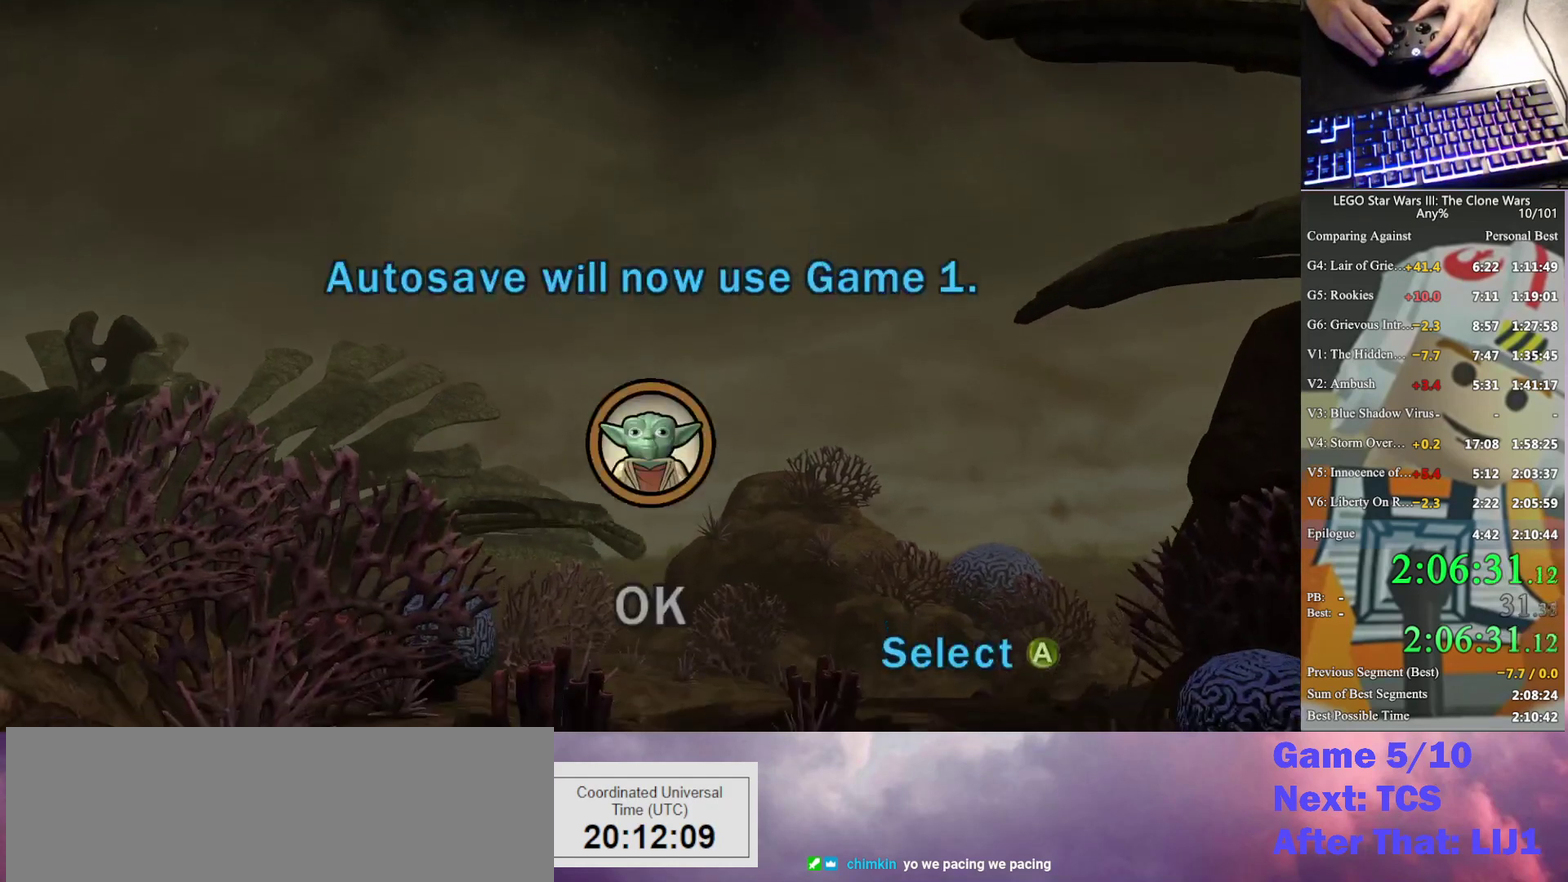
{"buttons": [], "left_stick": "center", "right_stick": "center", "events": [[33, "A", "down"], [100, "A", "up"], [200, "A", "down"], [267, "A", "up"]]}
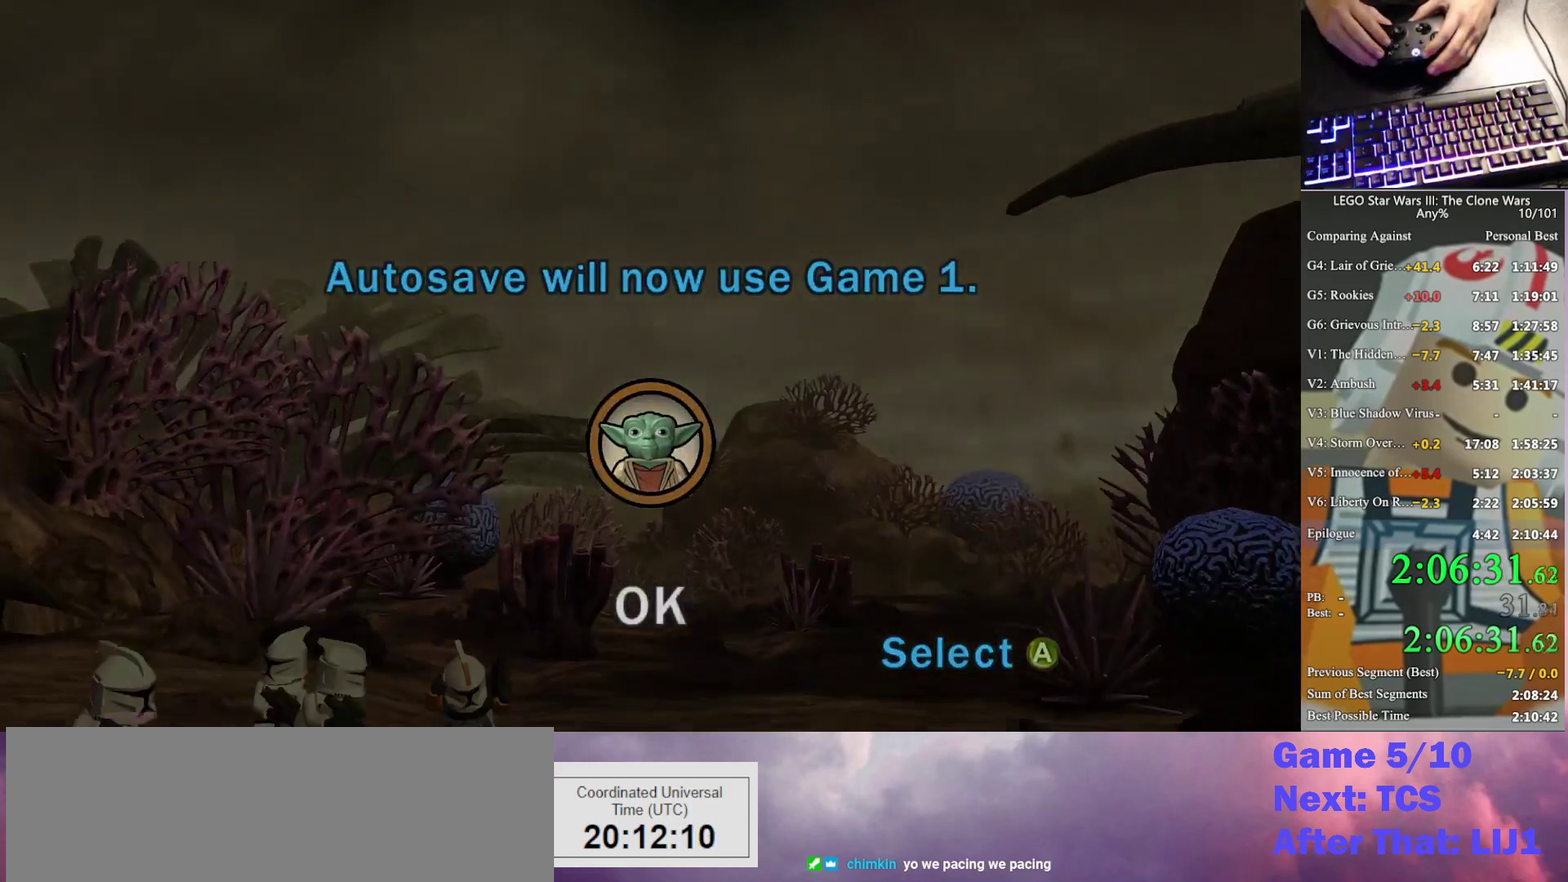
{"buttons": [], "left_stick": "center", "right_stick": "center", "events": [[367, "A", "down"], [433, "A", "up"]]}
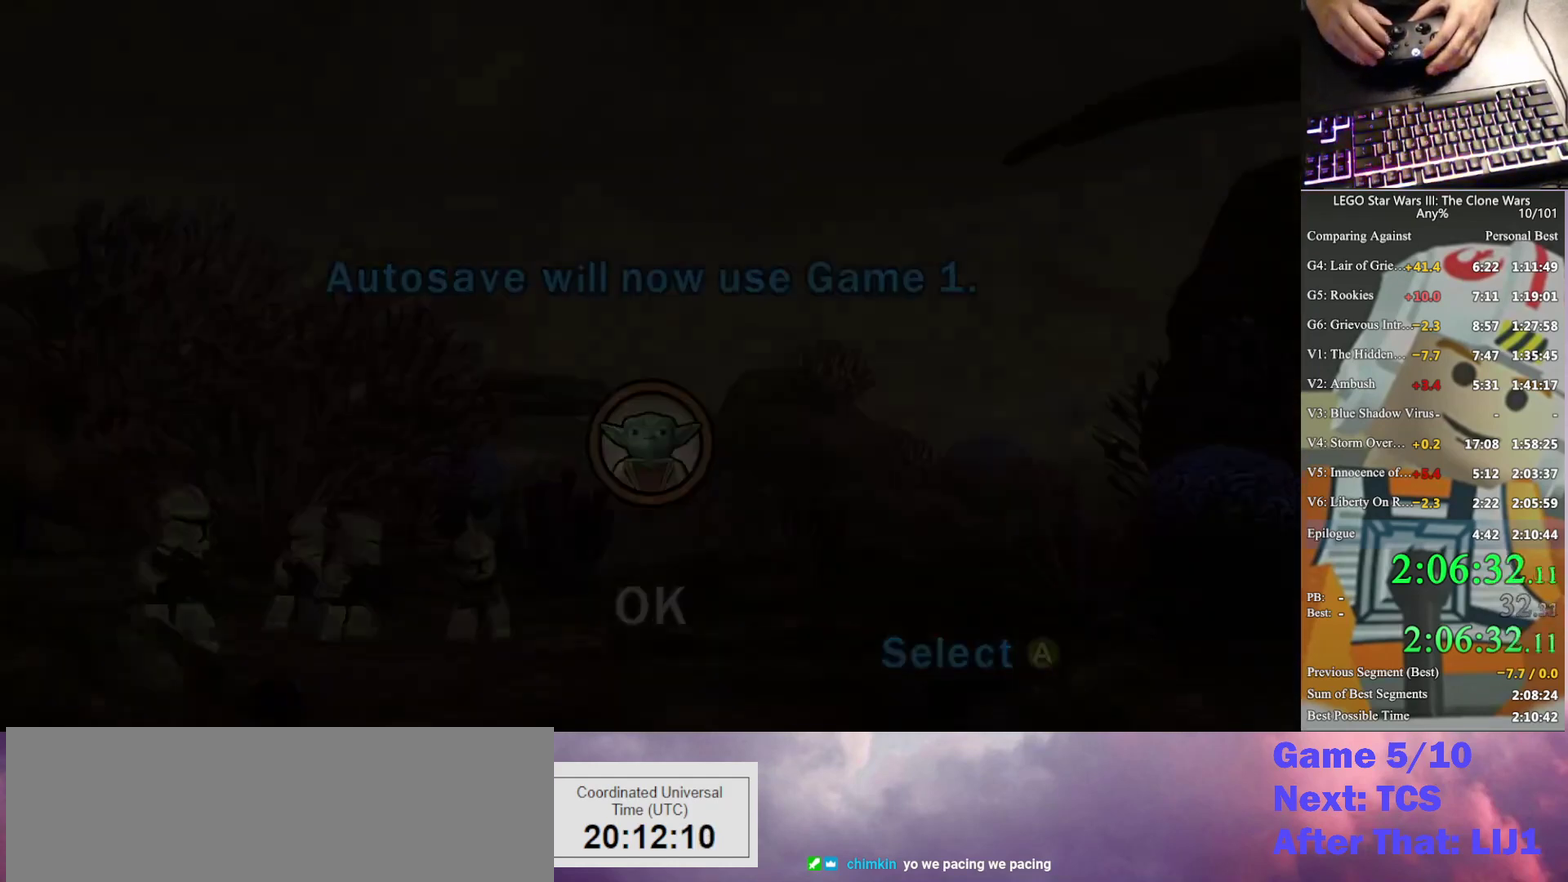
{"buttons": [], "left_stick": "center", "right_stick": "center", "events": [[33, "A", "down"], [100, "A", "up"], [233, "A", "down"], [300, "A", "up"], [367, "A", "down"], [467, "A", "up"]]}
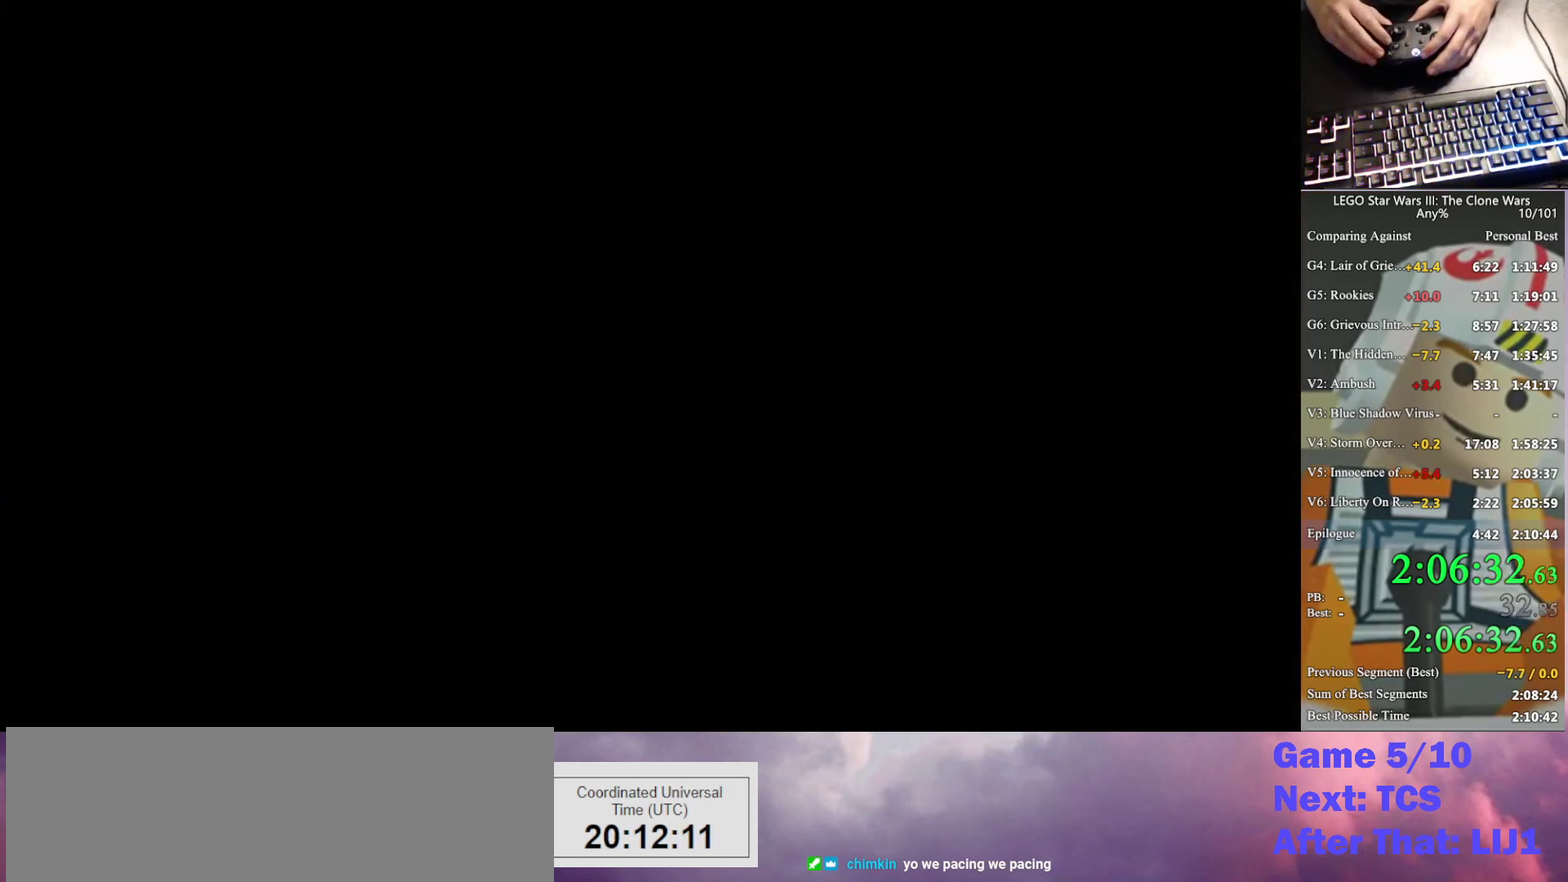
{"buttons": [], "left_stick": "center", "right_stick": "center", "events": [[33, "A", "down"], [133, "A", "up"], [233, "A", "down"], [333, "A", "up"]]}
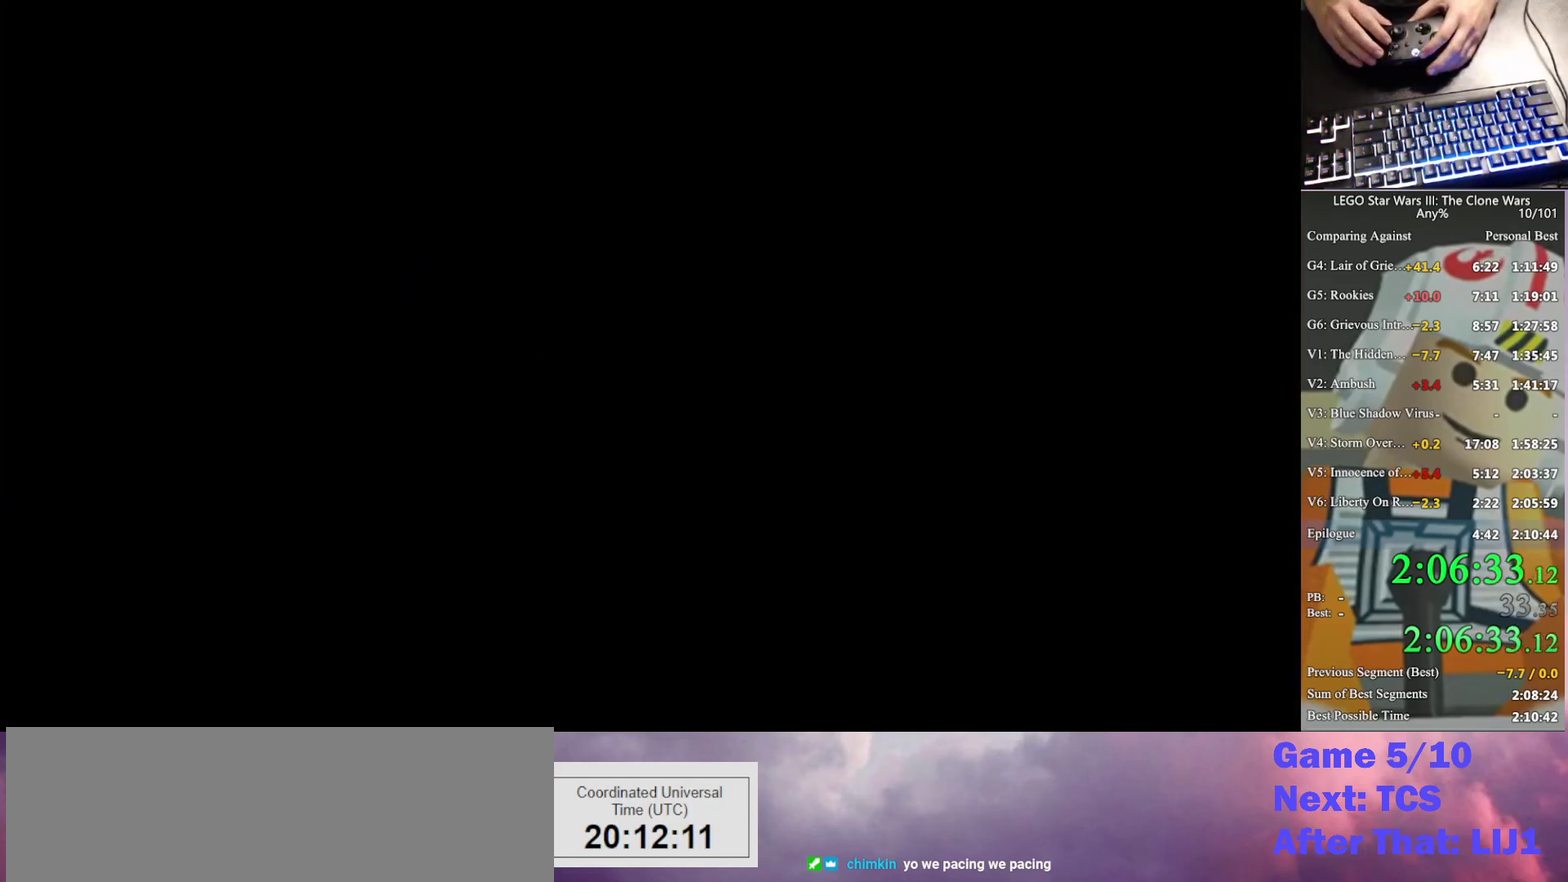
{"buttons": [], "left_stick": "center", "right_stick": "center", "events": []}
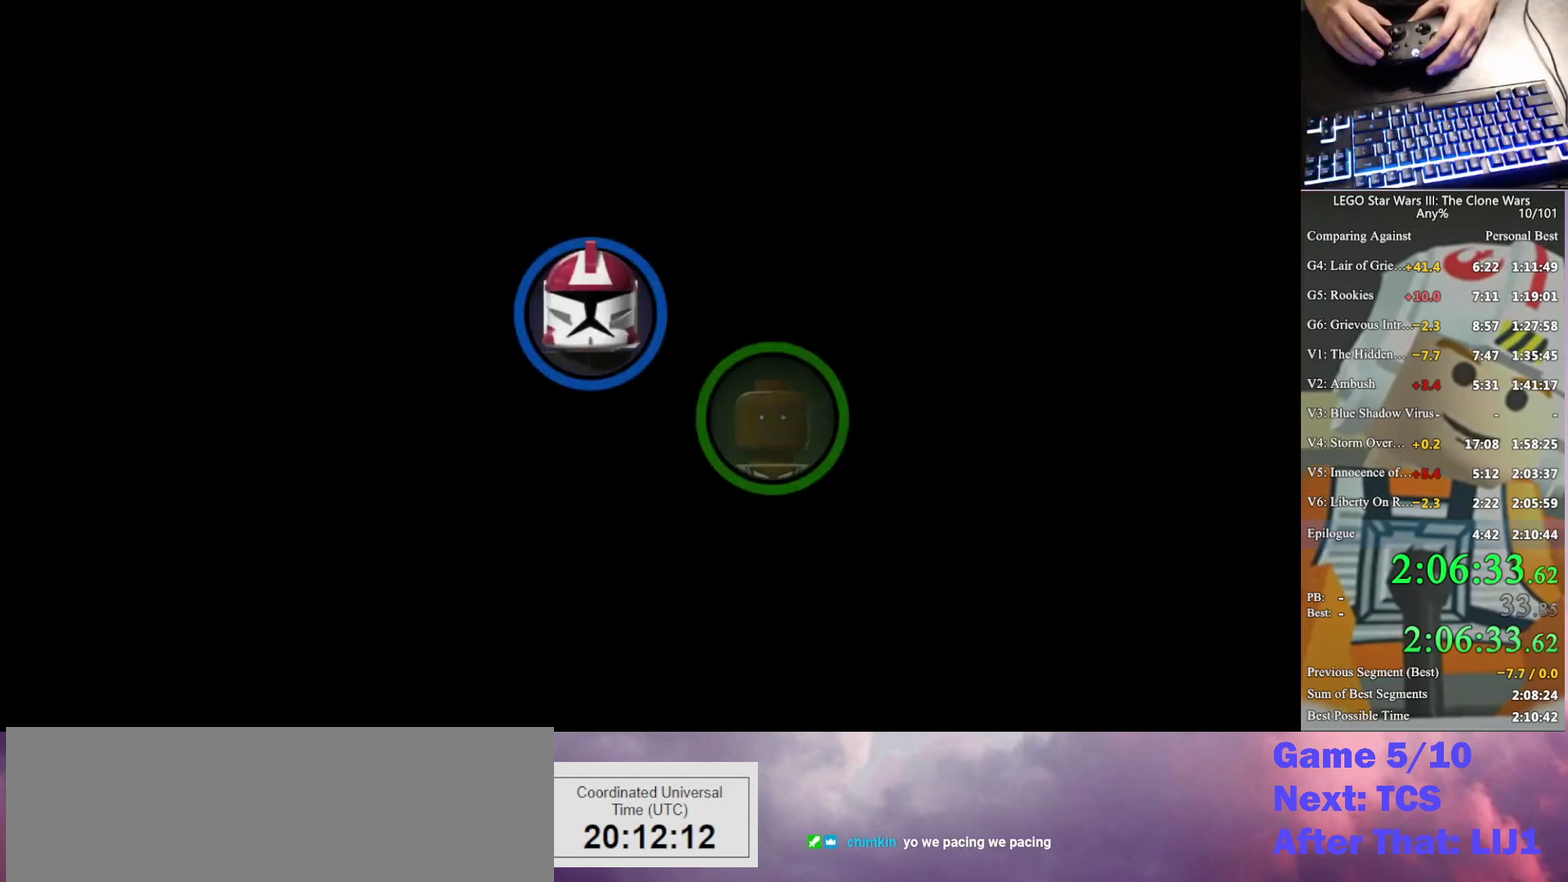
{"buttons": [], "left_stick": "center", "right_stick": "center", "events": []}
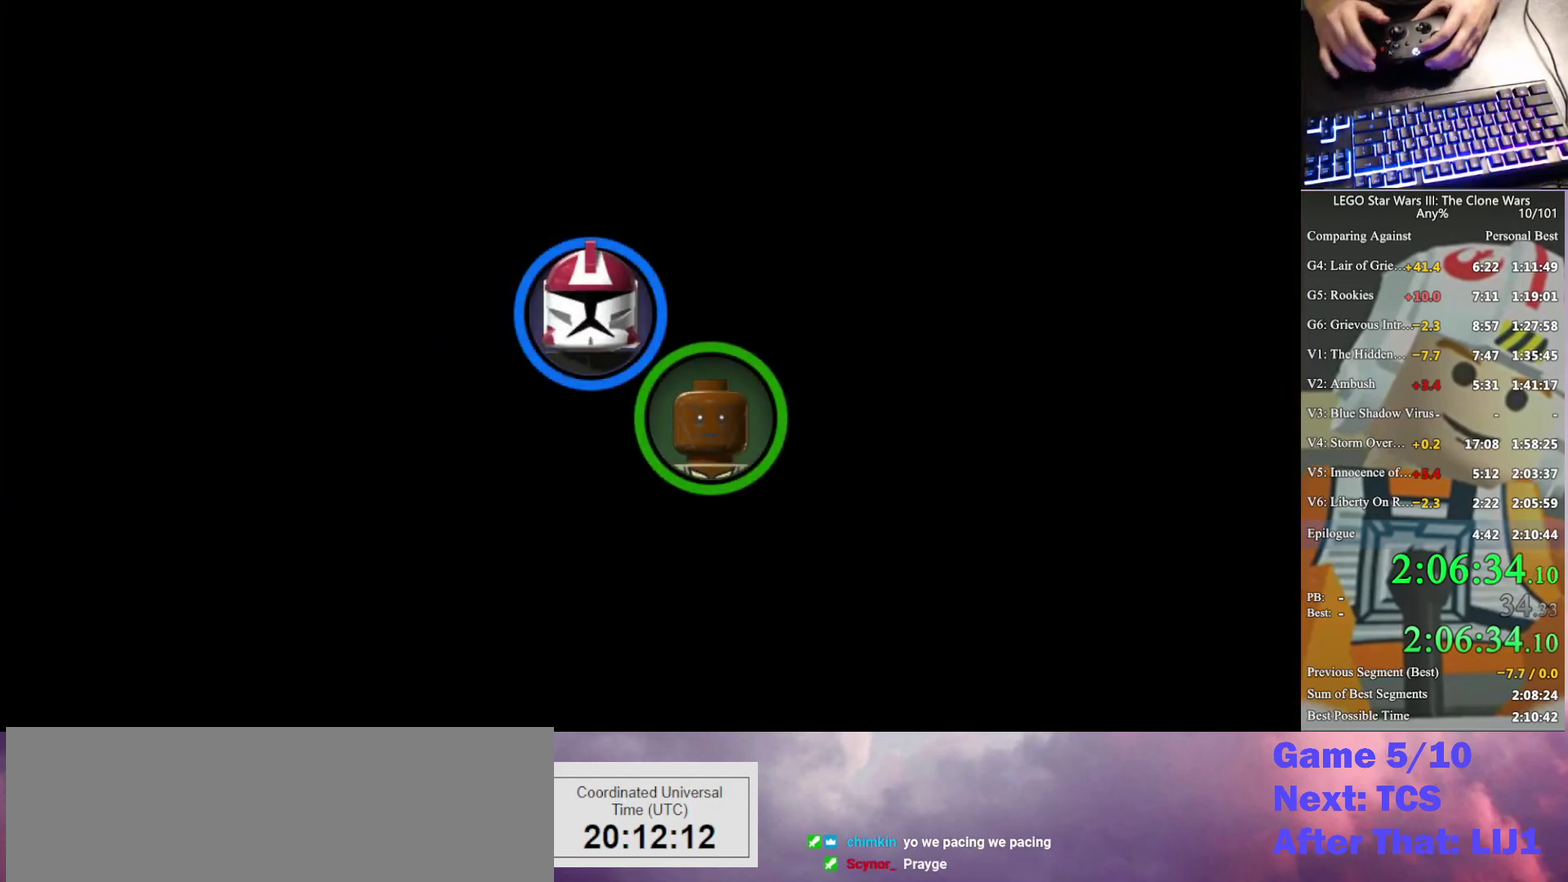
{"buttons": [], "left_stick": "center", "right_stick": "center", "events": []}
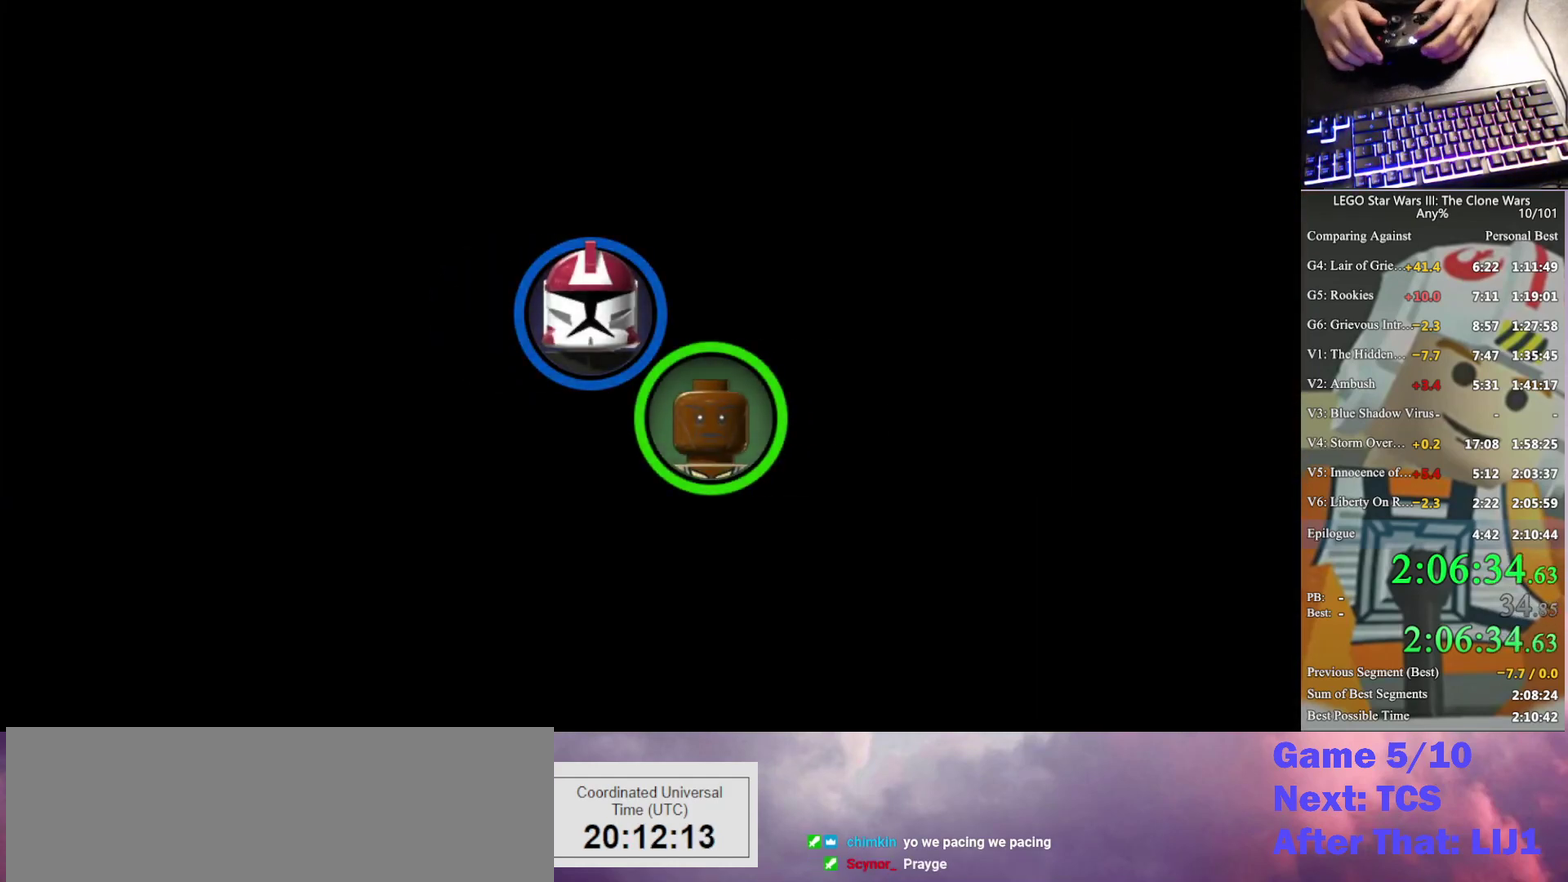
{"buttons": [], "left_stick": "center", "right_stick": "center", "events": []}
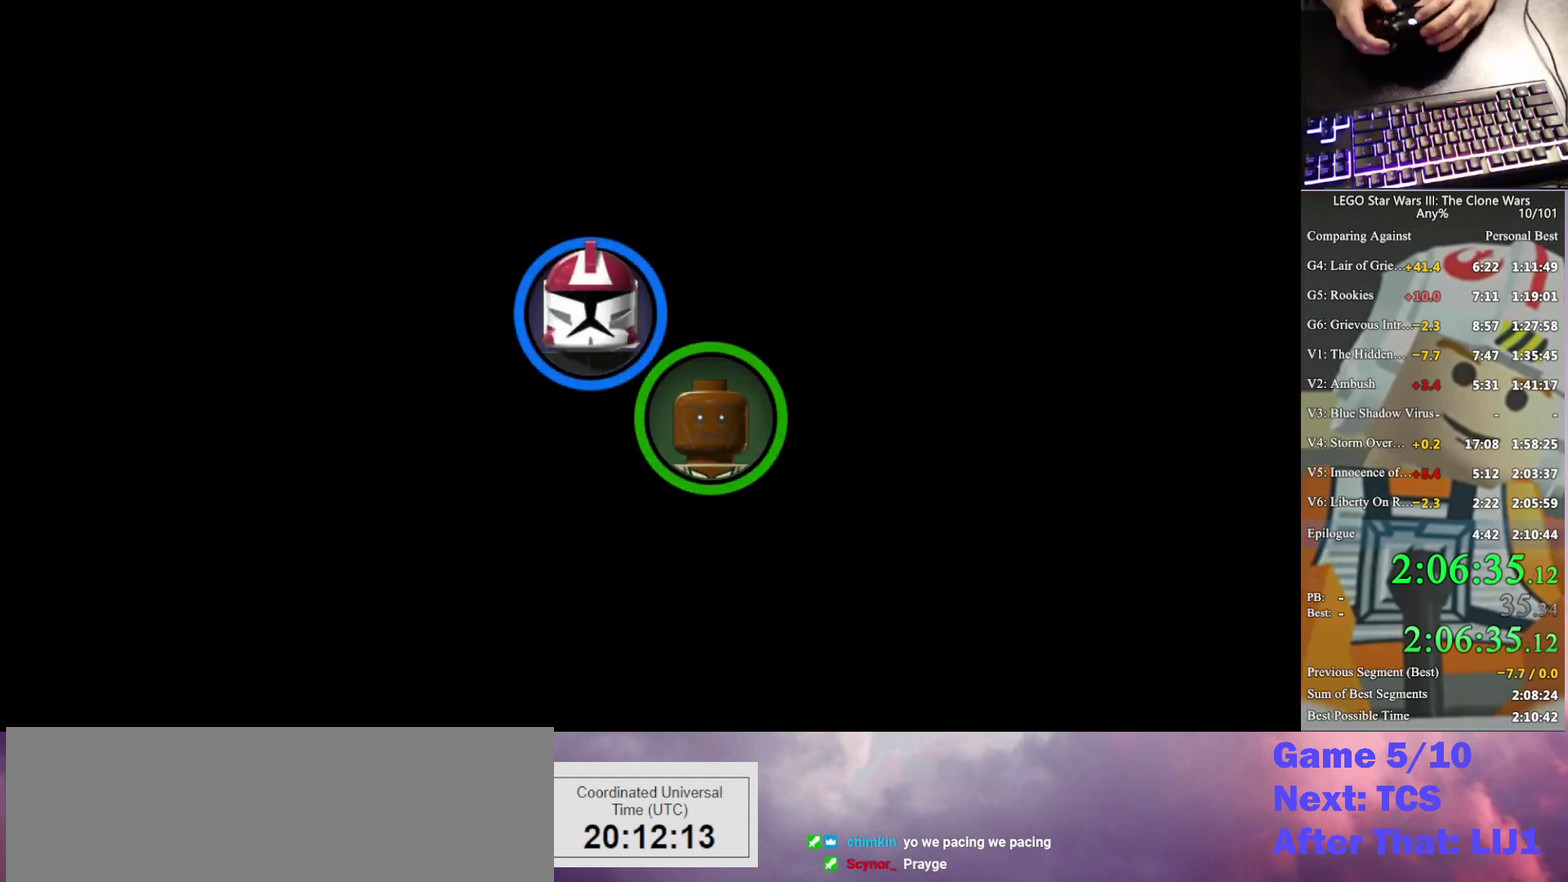
{"buttons": [], "left_stick": "center", "right_stick": "center", "events": []}
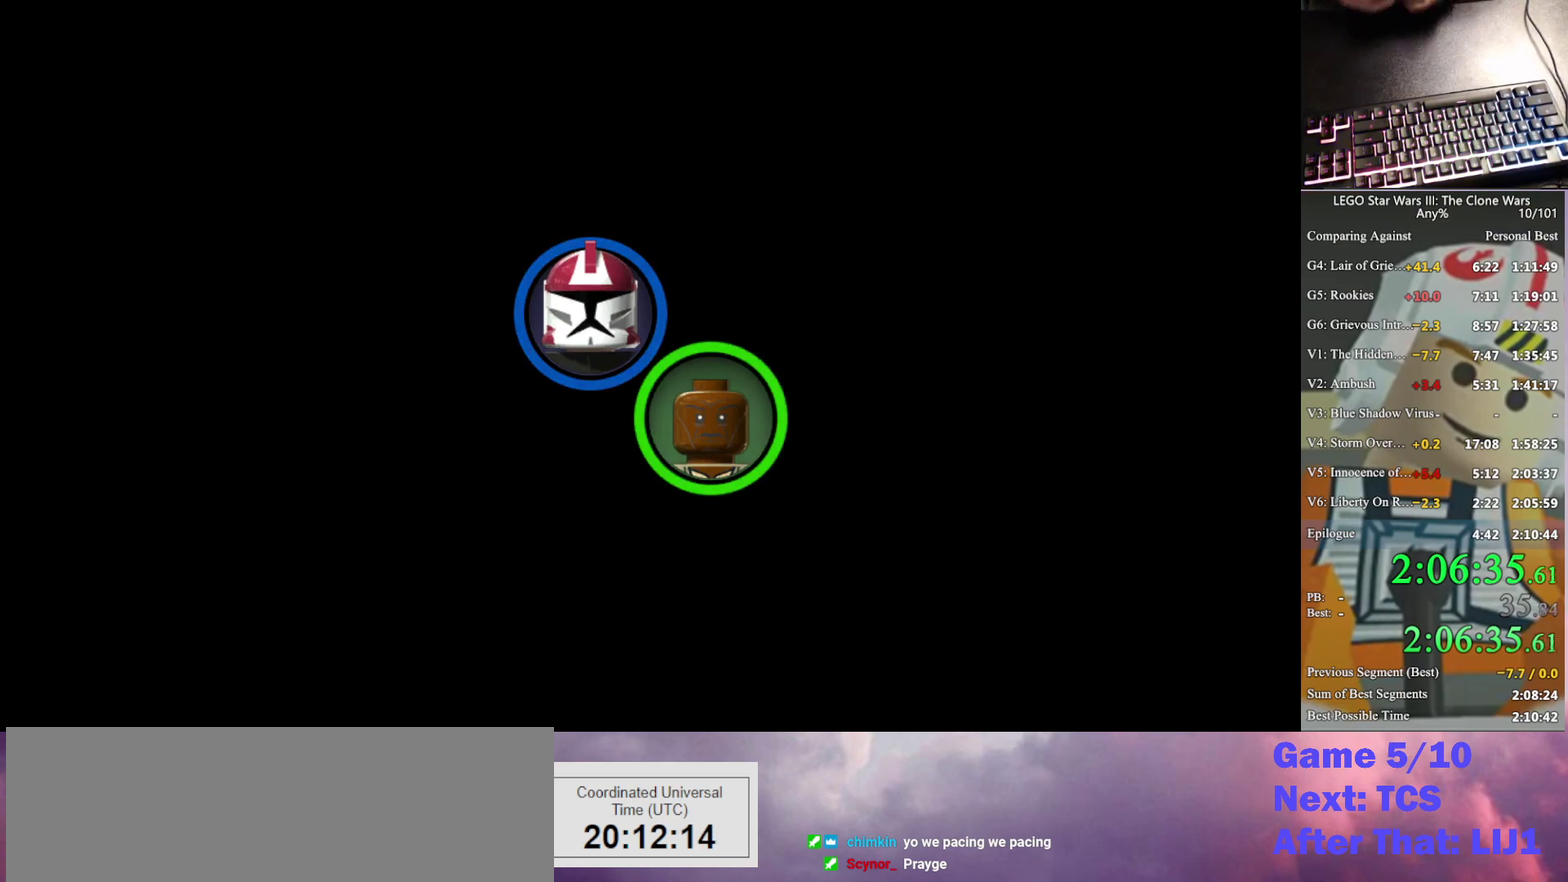
{"buttons": [], "left_stick": "up", "right_stick": "center", "events": [[300, "left_stick", "right"], [367, "left_stick", "up-right"], [500, "left_stick", "up"]]}
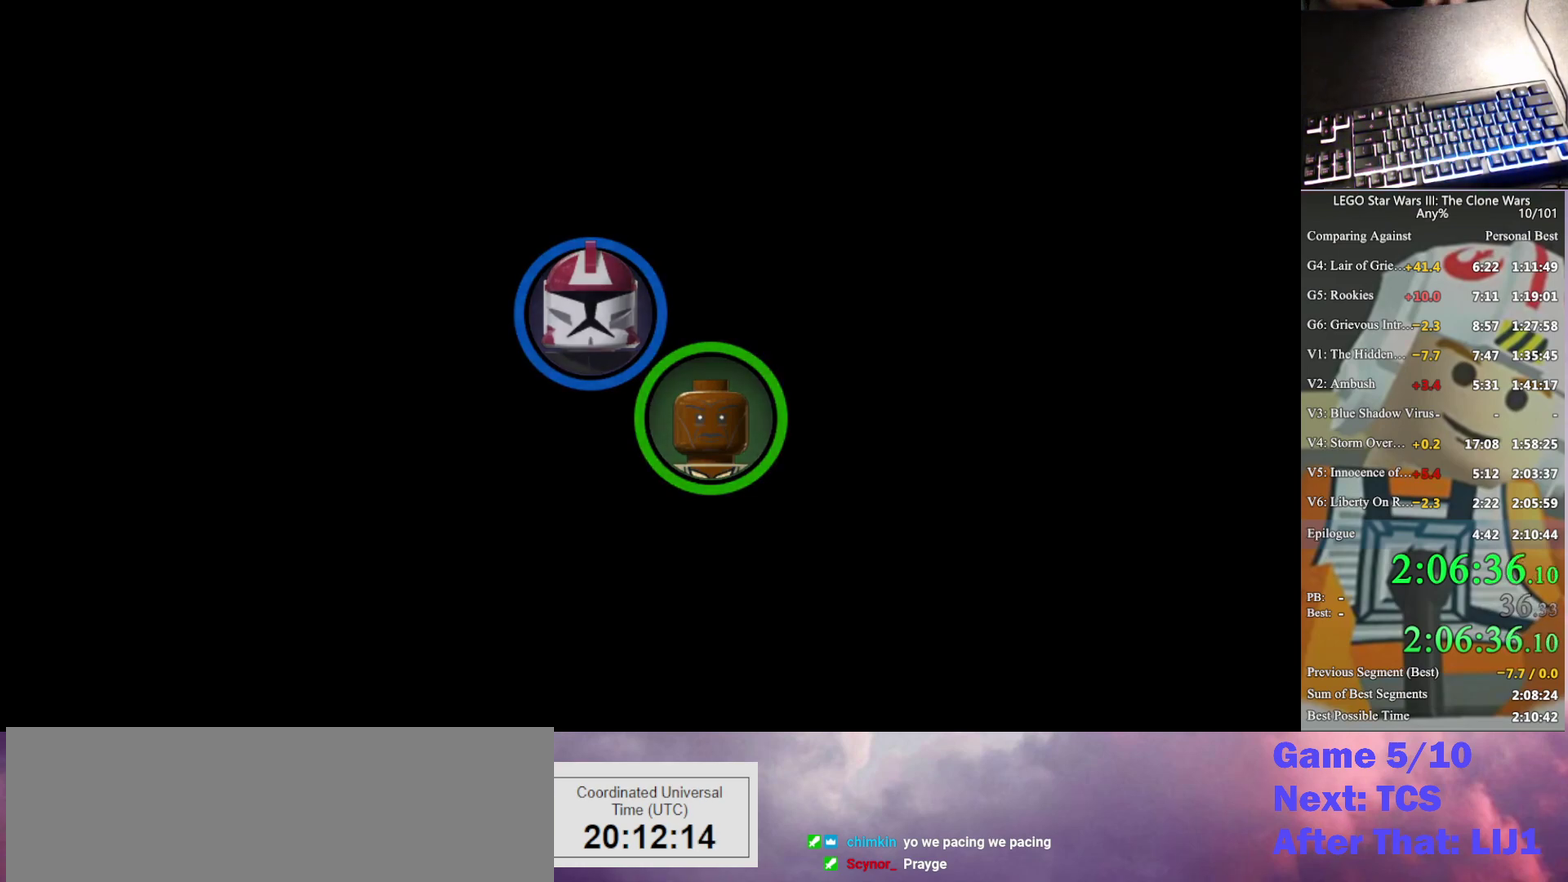
{"buttons": [], "left_stick": "up-right", "right_stick": "center", "events": [[67, "A", "down"], [100, "left_stick", "up-right"], [133, "A", "up"], [233, "A", "down"], [433, "A", "up"]]}
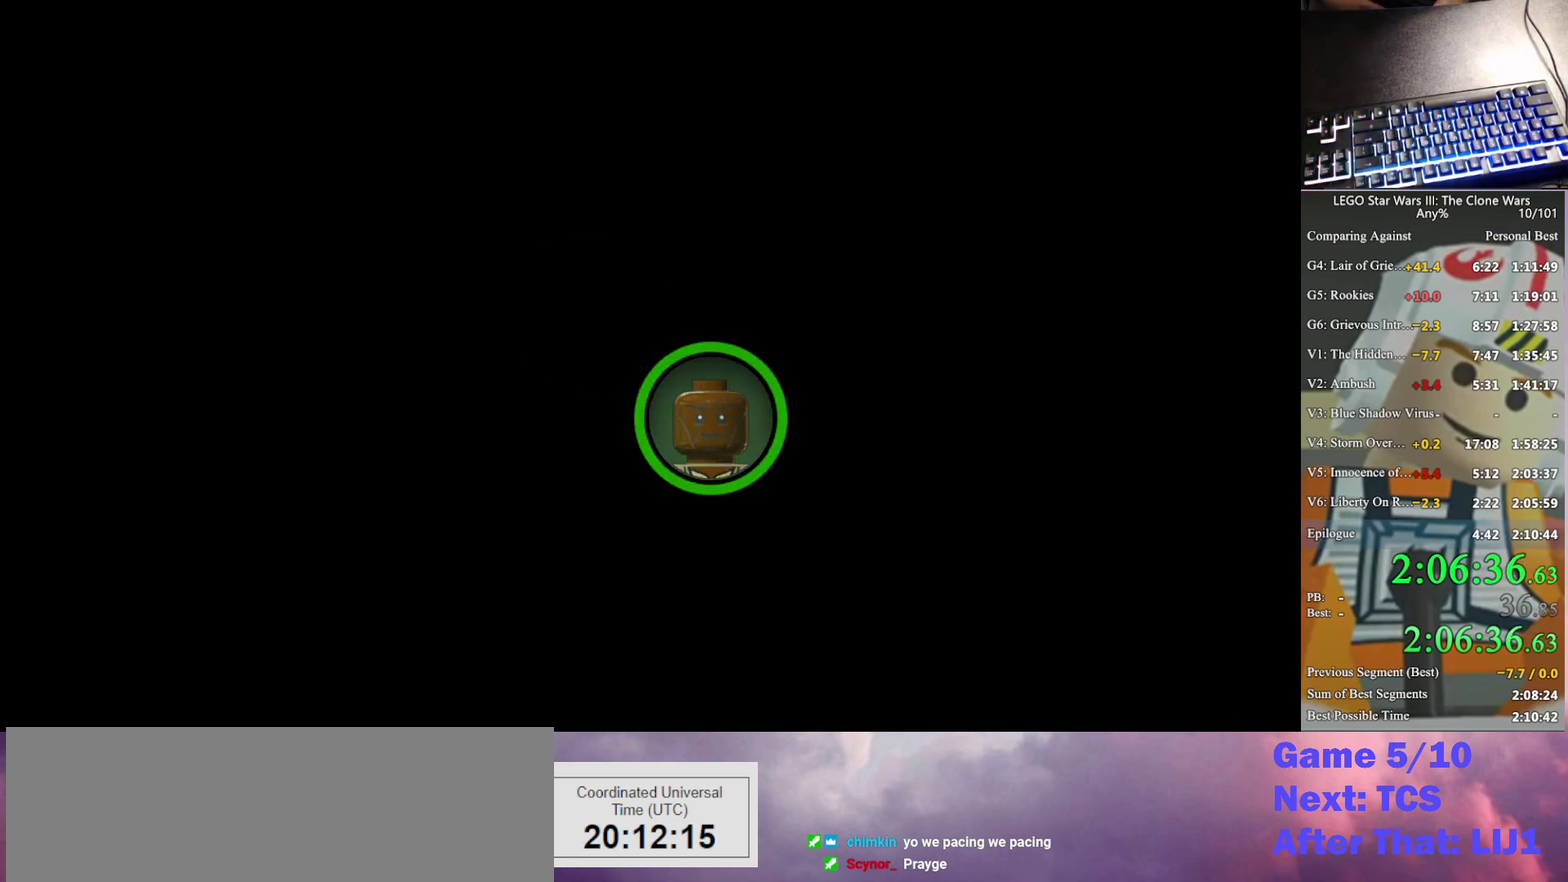
{"buttons": ["A"], "left_stick": "up-right", "right_stick": "center", "events": [[167, "A", "down"], [233, "A", "up"], [300, "A", "down"], [400, "A", "up"], [467, "A", "down"]]}
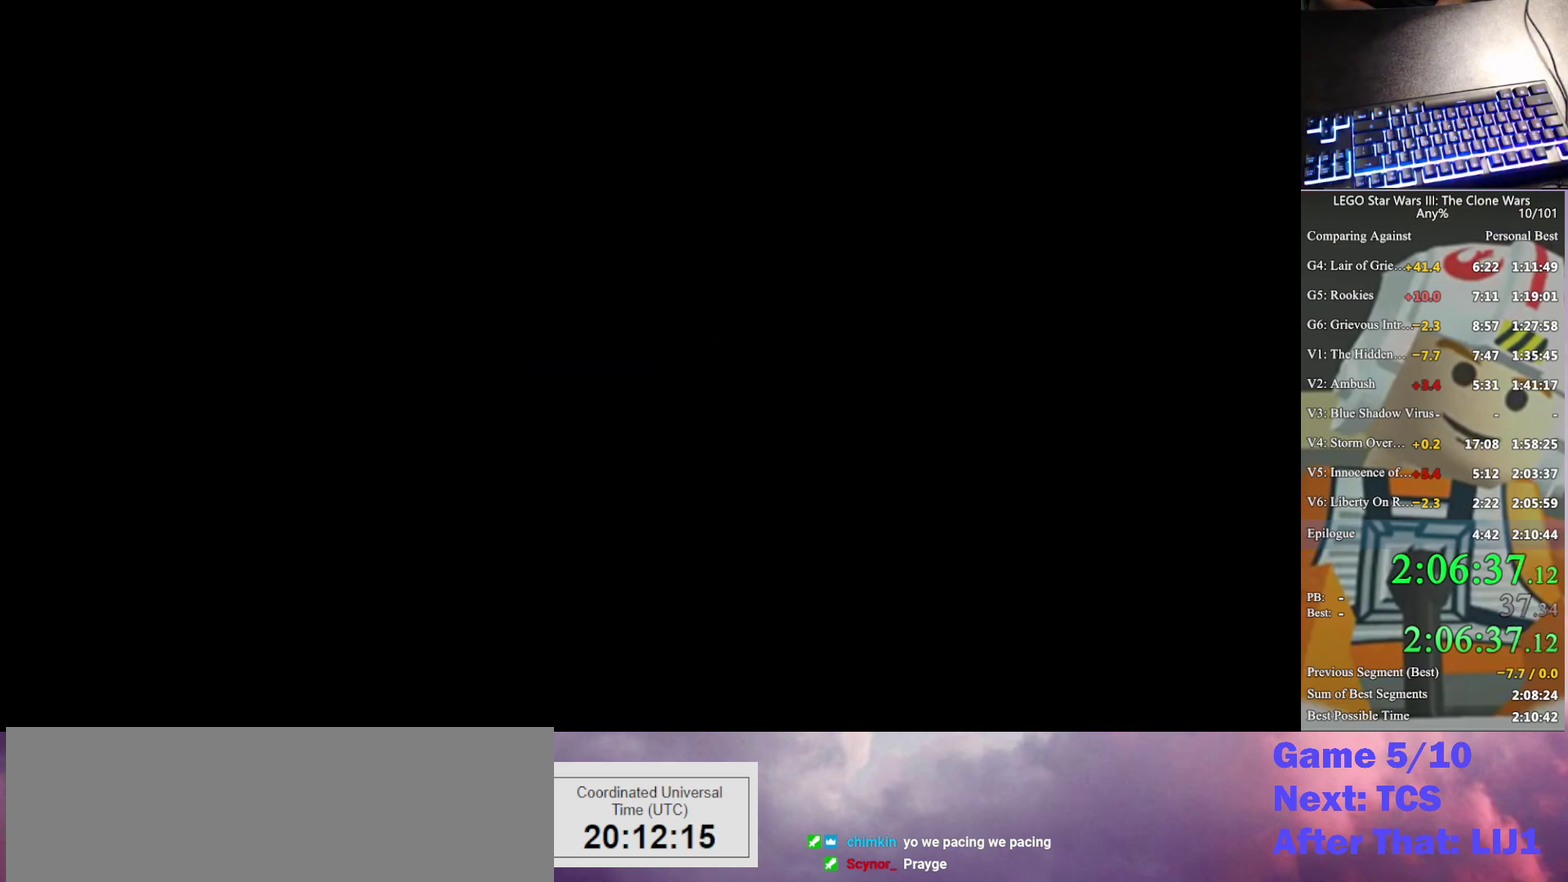
{"buttons": [], "left_stick": "up-right", "right_stick": "center", "events": [[33, "A", "up"], [100, "A", "down"], [167, "A", "up"], [233, "A", "down"], [300, "A", "up"], [367, "A", "down"], [467, "A", "up"]]}
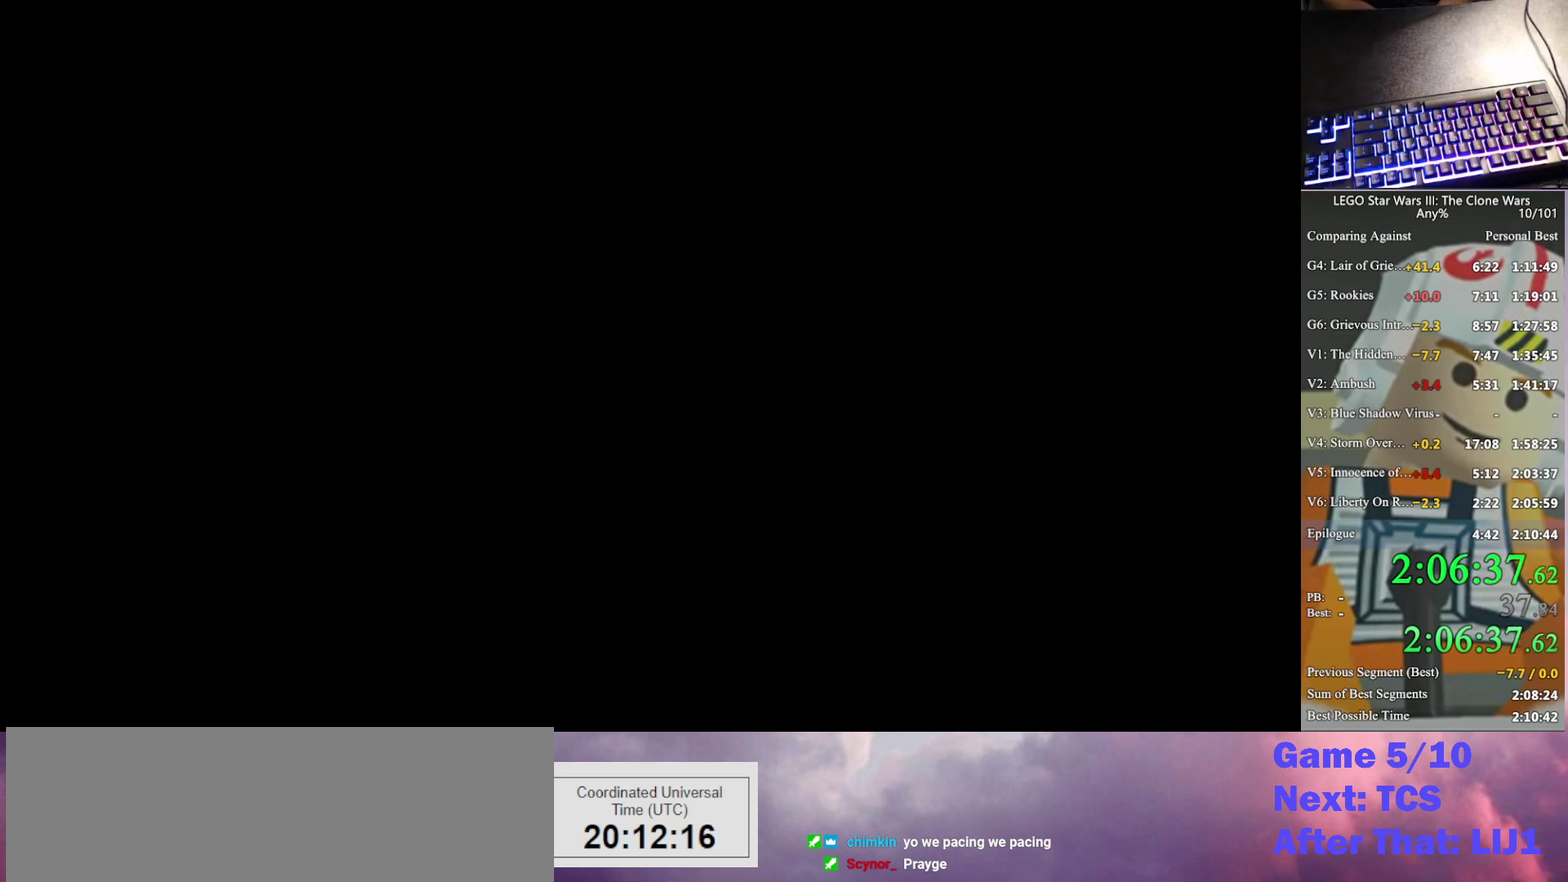
{"buttons": [], "left_stick": "up", "right_stick": "center", "events": [[33, "A", "down"], [267, "A", "up"], [333, "A", "down"], [467, "left_stick", "up"], [500, "A", "up"]]}
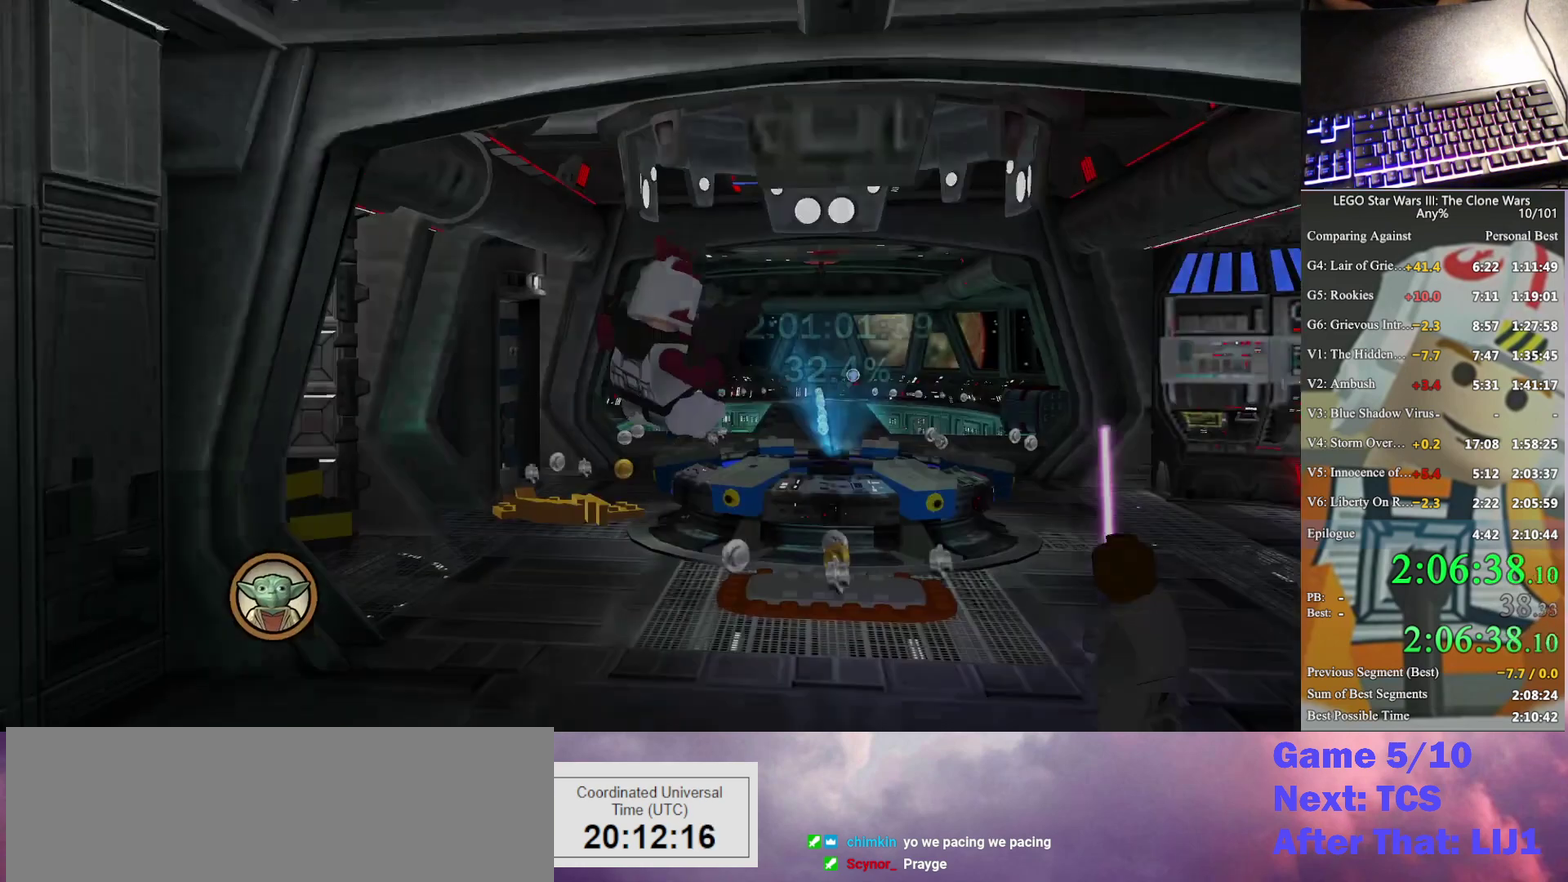
{"buttons": [], "left_stick": "up", "right_stick": "center", "events": []}
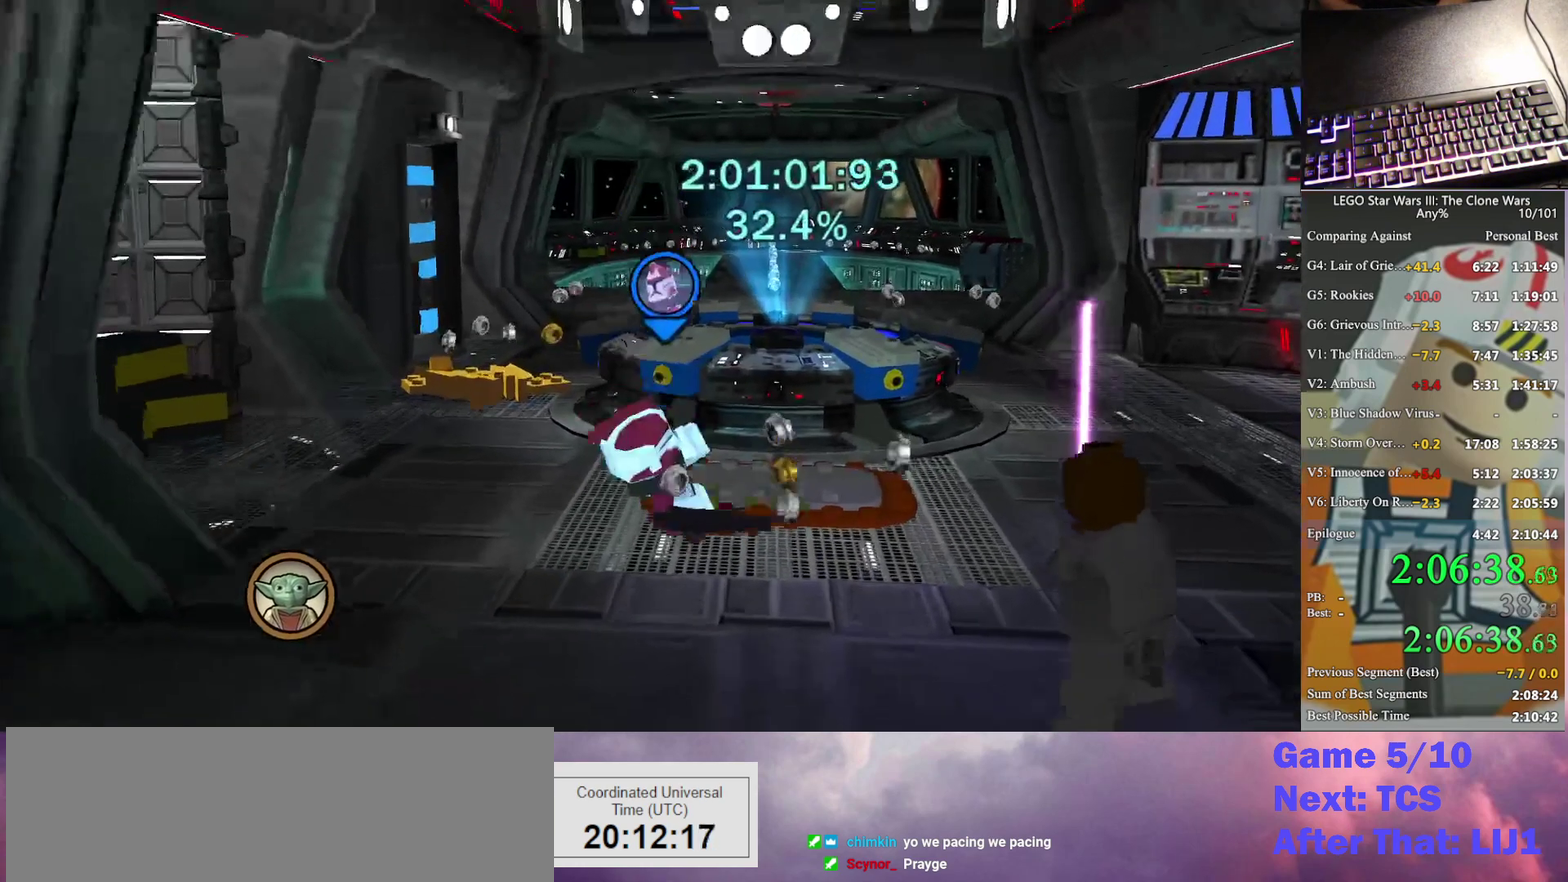
{"buttons": [], "left_stick": "center", "right_stick": "center", "events": [[67, "TOUCHPAD", "down"], [100, "B", "down"], [167, "B", "up"], [233, "B", "down"], [267, "TOUCHPAD", "up"], [267, "left_stick", "center"], [300, "B", "up"]]}
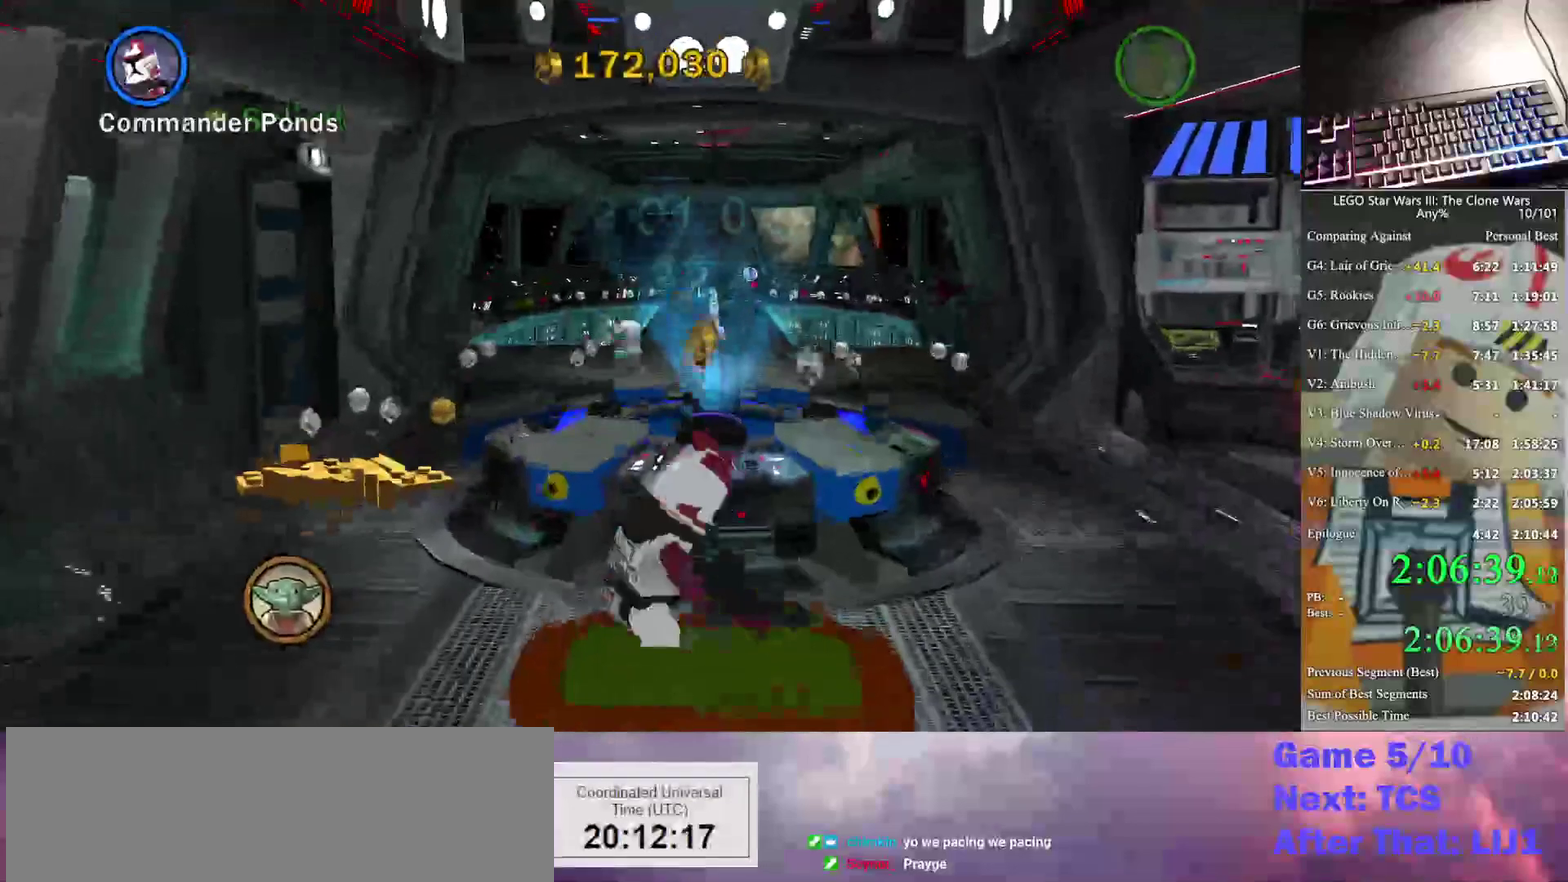
{"buttons": [], "left_stick": "center", "right_stick": "center", "events": [[33, "A", "down"], [133, "A", "up"], [200, "A", "down"], [300, "A", "up"], [400, "A", "down"], [467, "A", "up"]]}
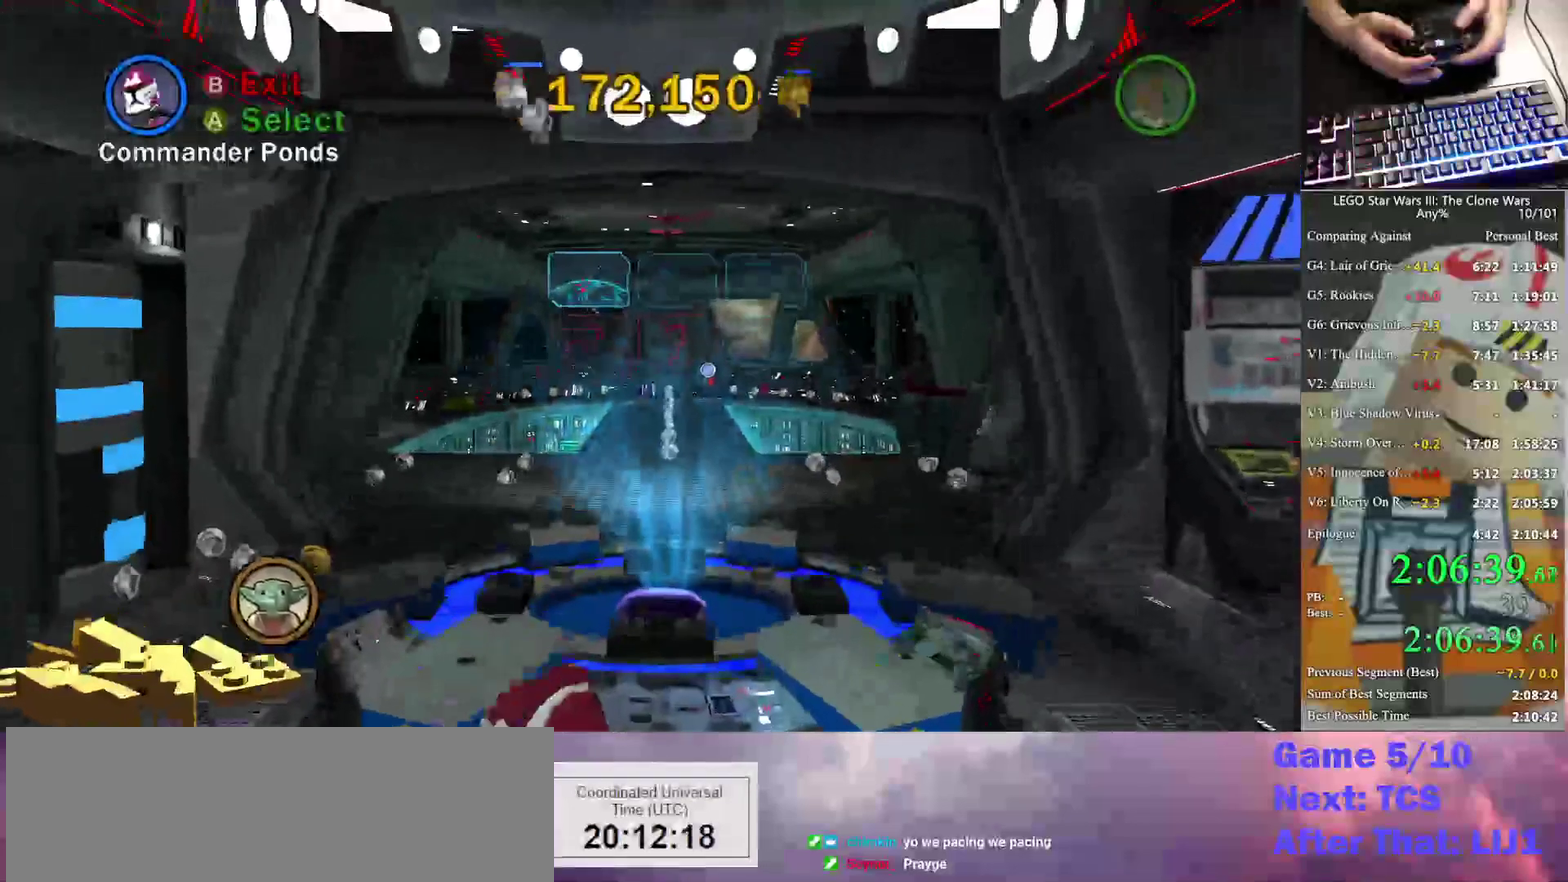
{"buttons": [], "left_stick": "center", "right_stick": "center", "events": [[33, "A", "down"], [133, "A", "up"], [200, "A", "down"], [300, "A", "up"], [367, "A", "down"], [467, "A", "up"]]}
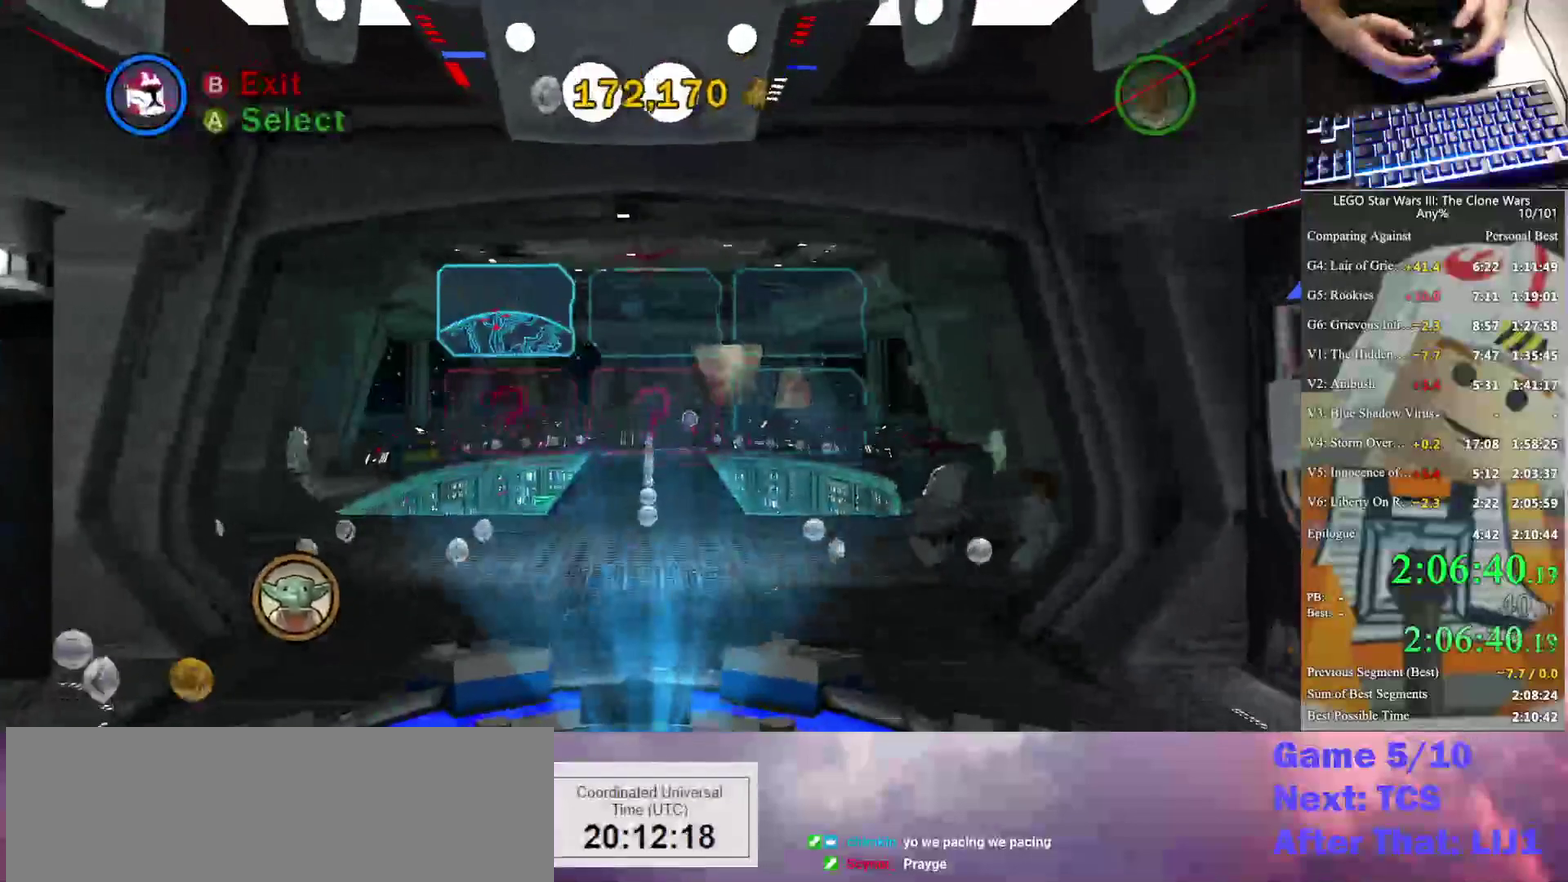
{"buttons": ["A"], "left_stick": "center", "right_stick": "center", "events": [[33, "A", "down"], [100, "A", "up"], [167, "A", "down"], [267, "A", "up"], [333, "A", "down"], [433, "A", "up"], [500, "A", "down"]]}
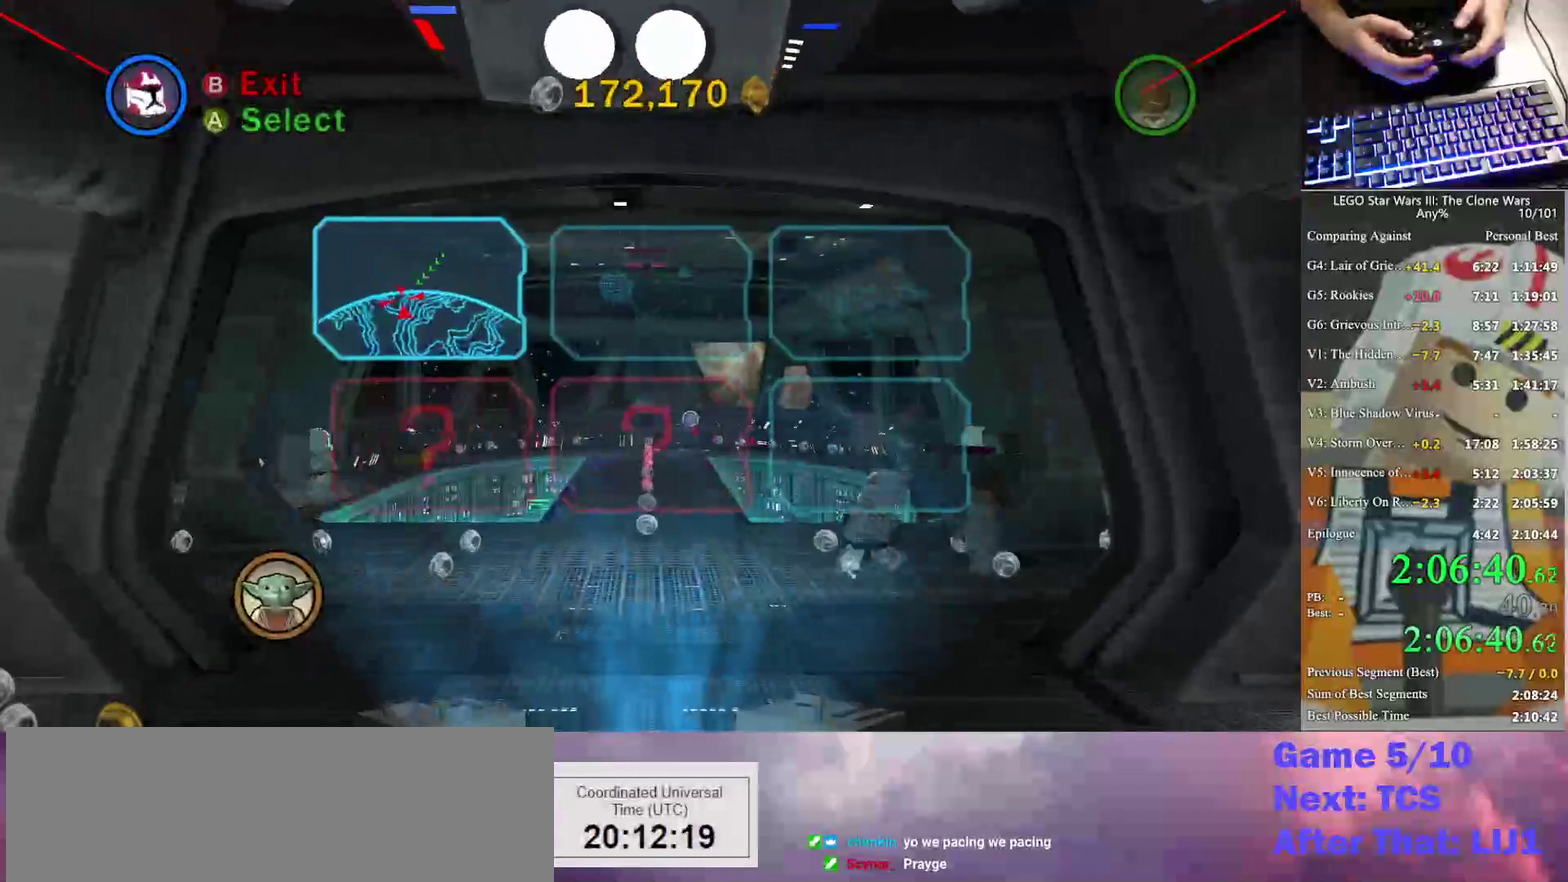
{"buttons": [], "left_stick": "right", "right_stick": "center", "events": [[67, "A", "up"], [133, "A", "down"], [233, "A", "up"], [400, "left_stick", "right"]]}